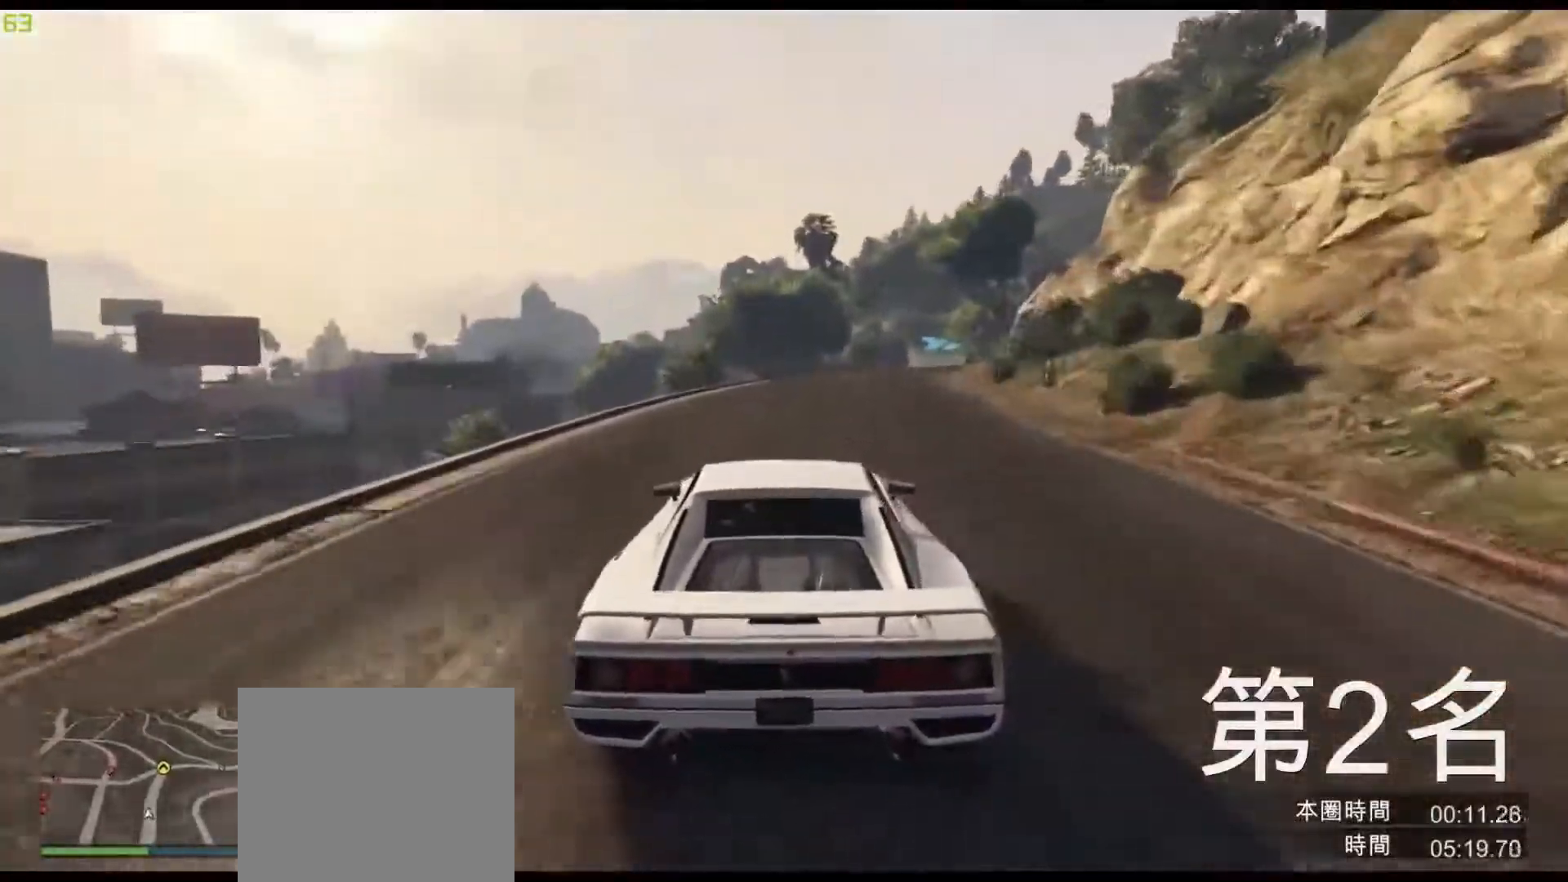
Gameplay with keyboard; each line is a JSON object with the keys held at the frame after it. "events" lists presses ("down") and releases ("up") of "a", "ctrl", "d", "e", "q", "s", "shift", "space" and "w" between this image and that frame as [ms after this image, input, new state], when the widget could be followed in between. No other keys are recorded. Mouse input is not recorded.
{"keys": ["w"], "events": [[250, "d", "down"], [383, "d", "up"]]}
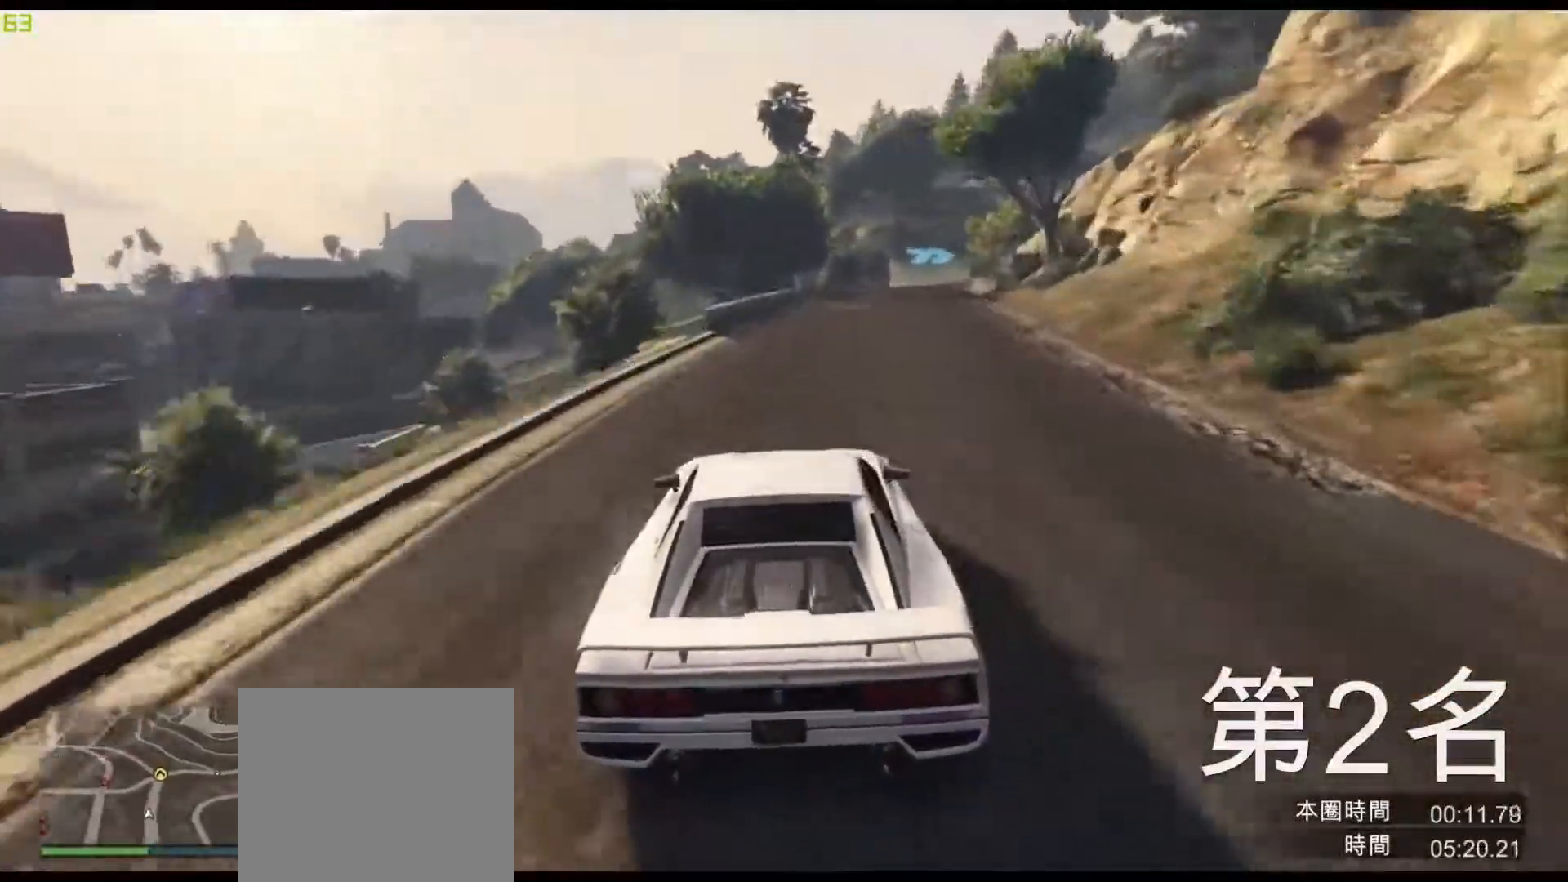
{"keys": ["d", "w"], "events": [[483, "d", "down"]]}
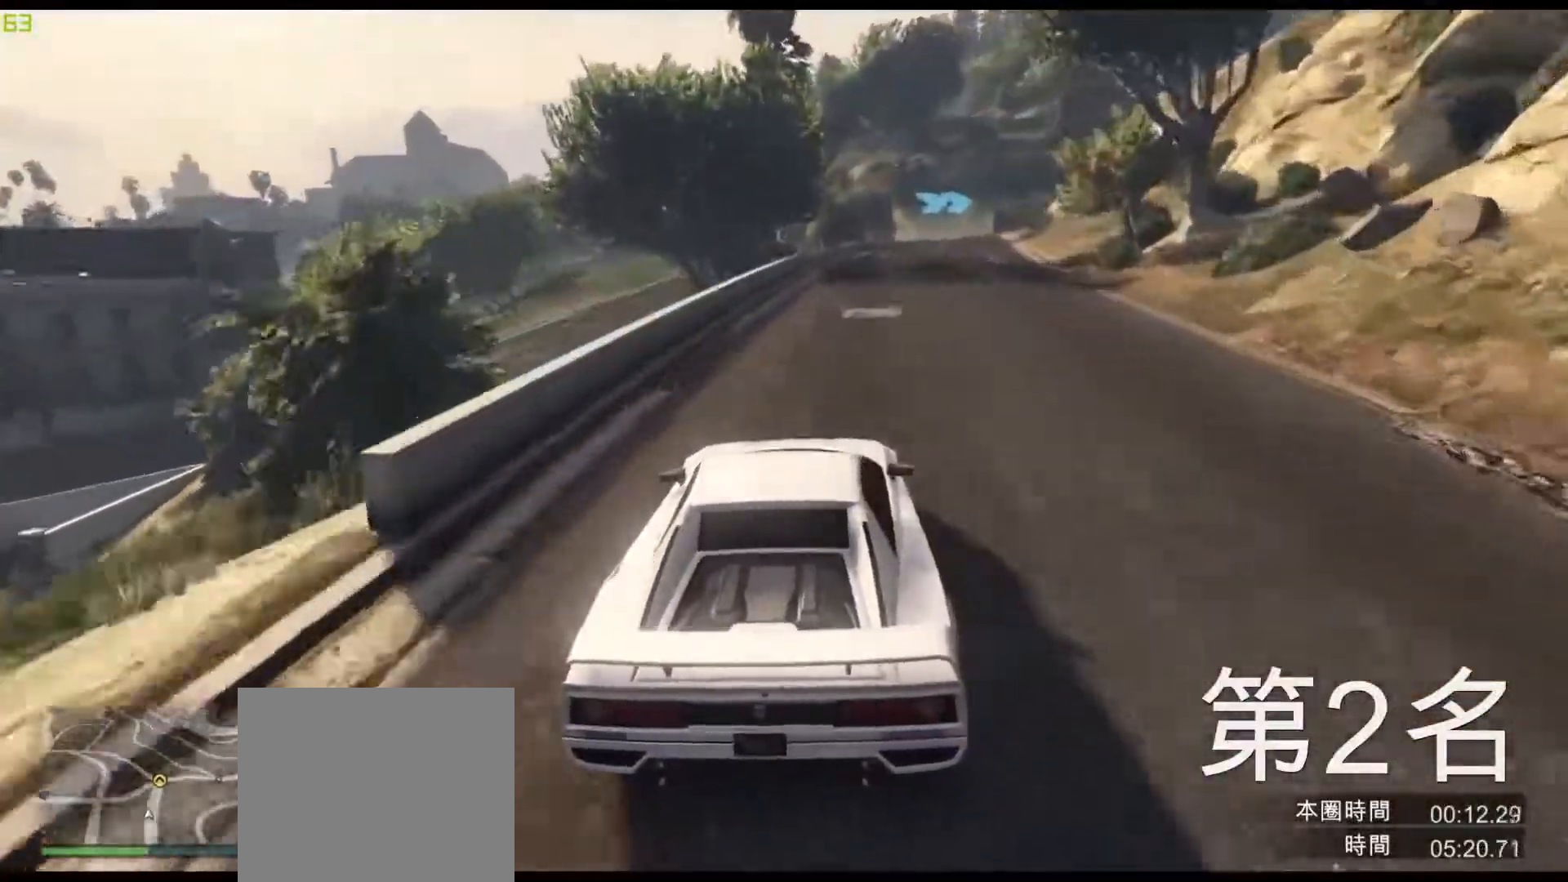
{"keys": ["w"], "events": [[83, "d", "up"], [433, "d", "down"], [467, "d", "up"]]}
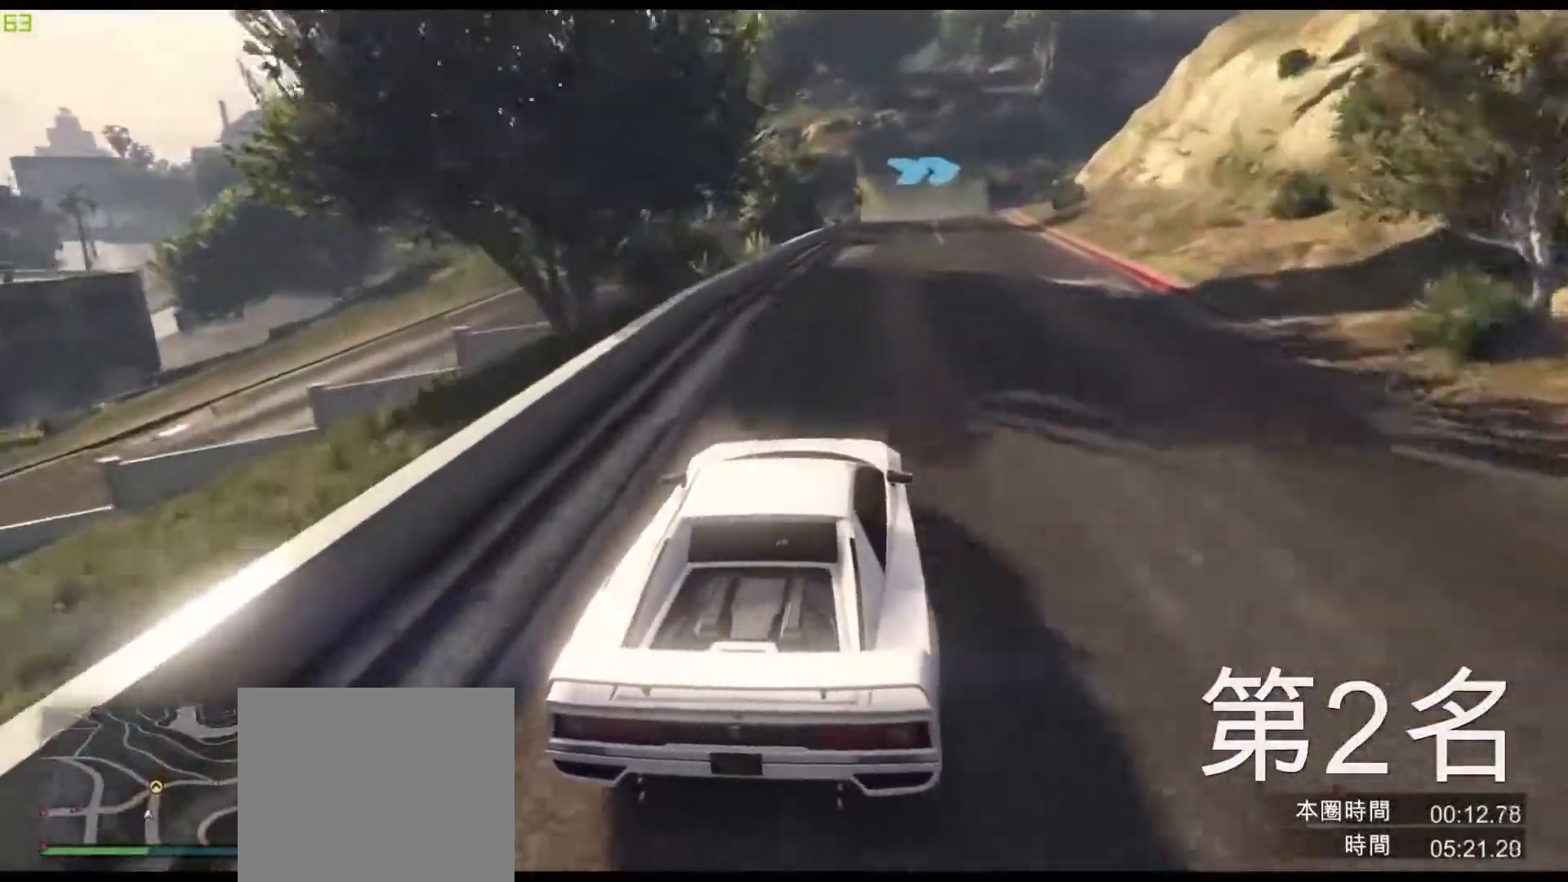
{"keys": ["w"], "events": [[317, "d", "down"], [400, "d", "up"]]}
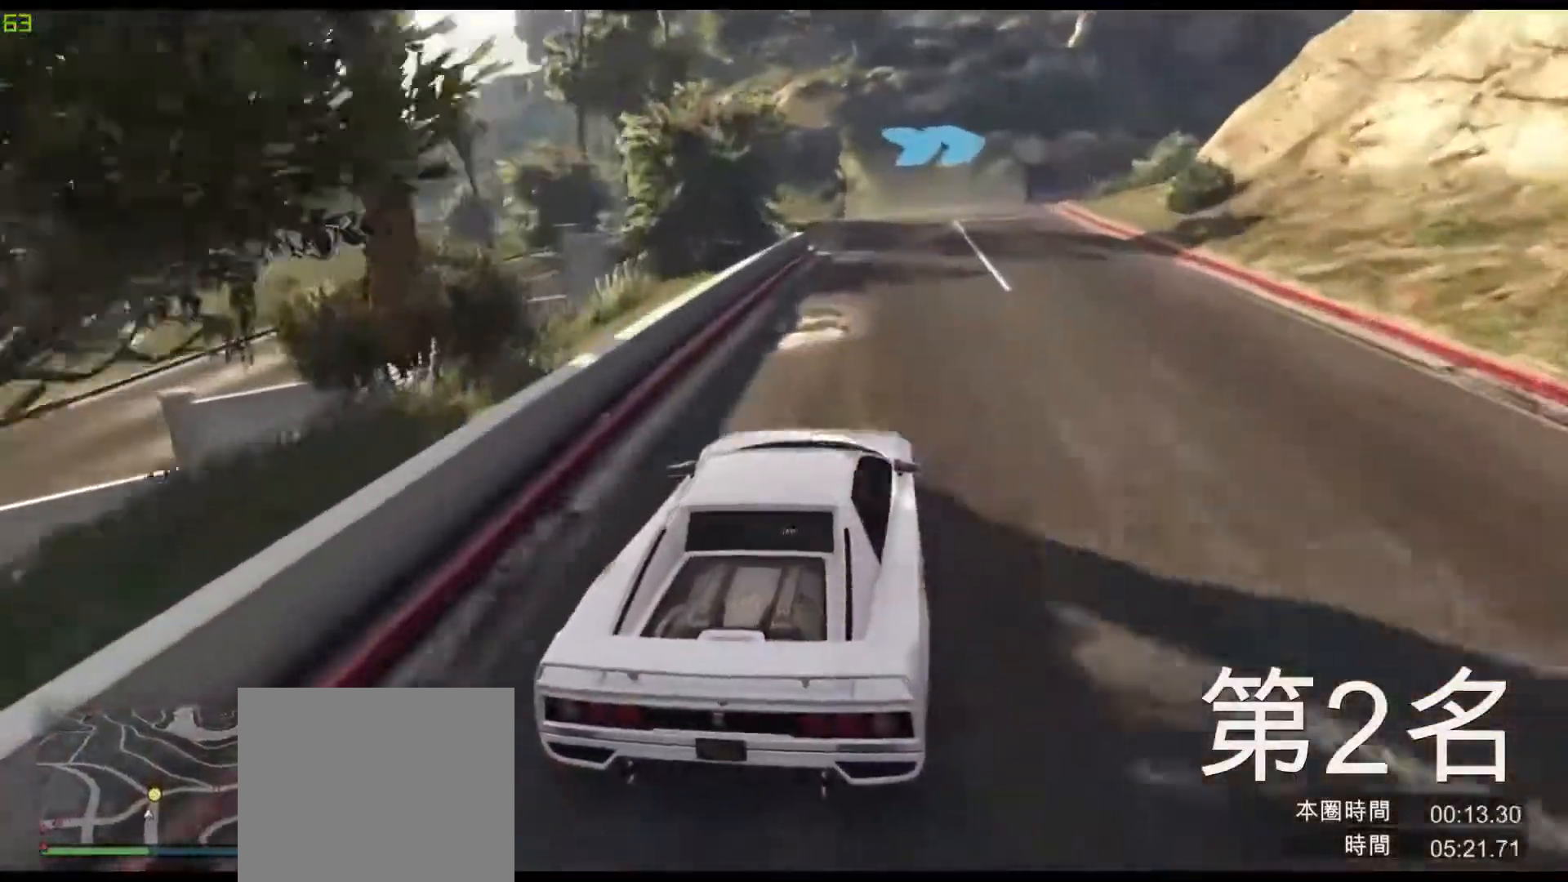
{"keys": [], "events": [[50, "d", "down"], [150, "w", "up"], [167, "d", "up"], [250, "d", "down"], [417, "w", "down"], [433, "d", "up"], [467, "w", "up"]]}
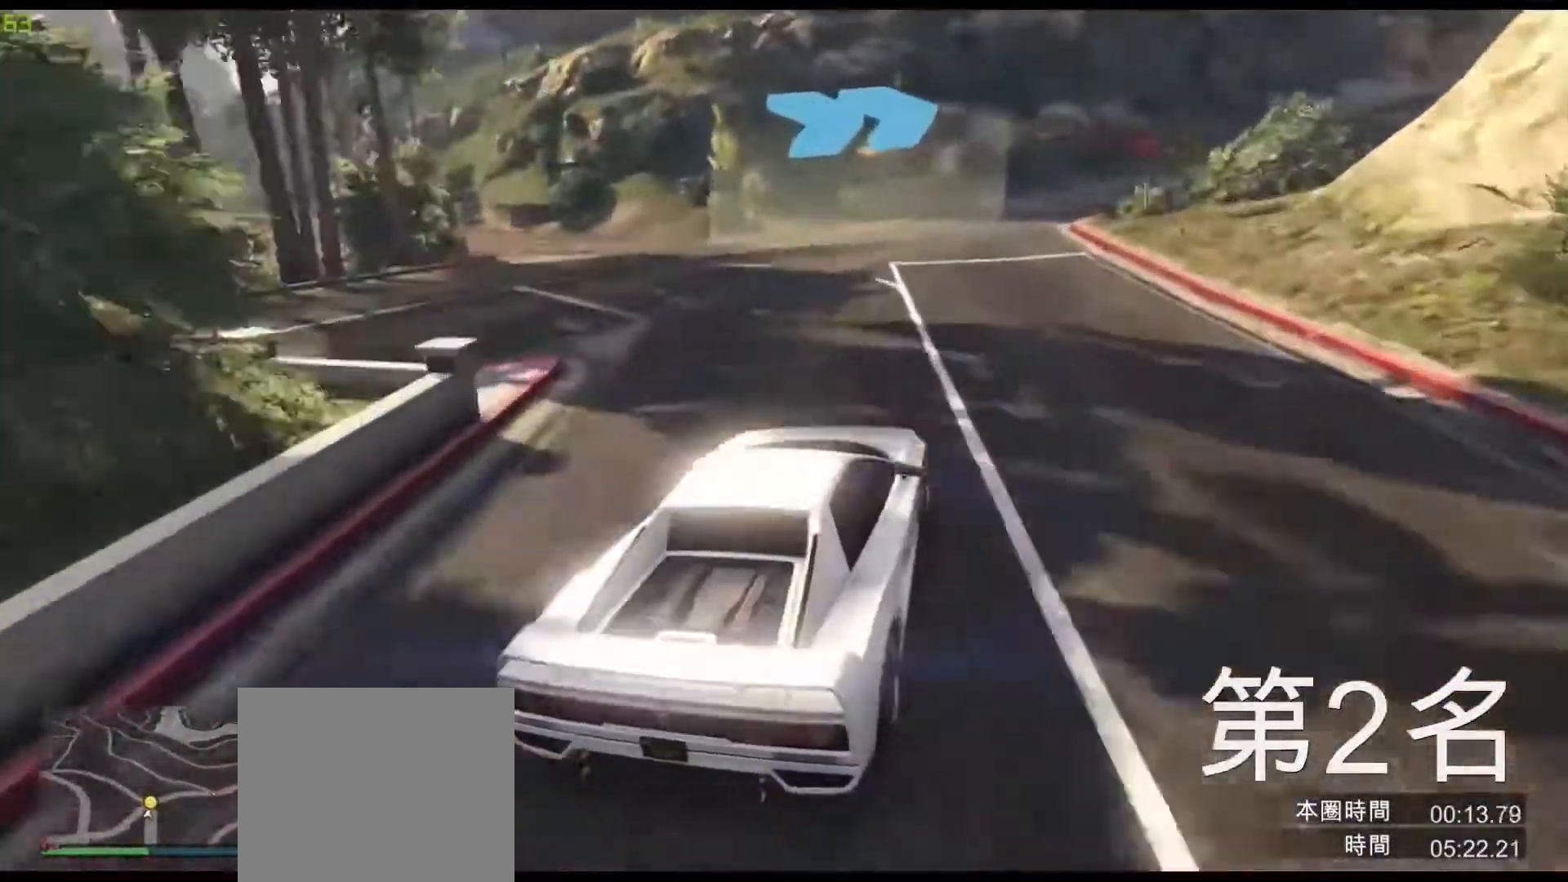
{"keys": ["d"], "events": [[50, "d", "down"], [400, "w", "down"], [467, "w", "up"]]}
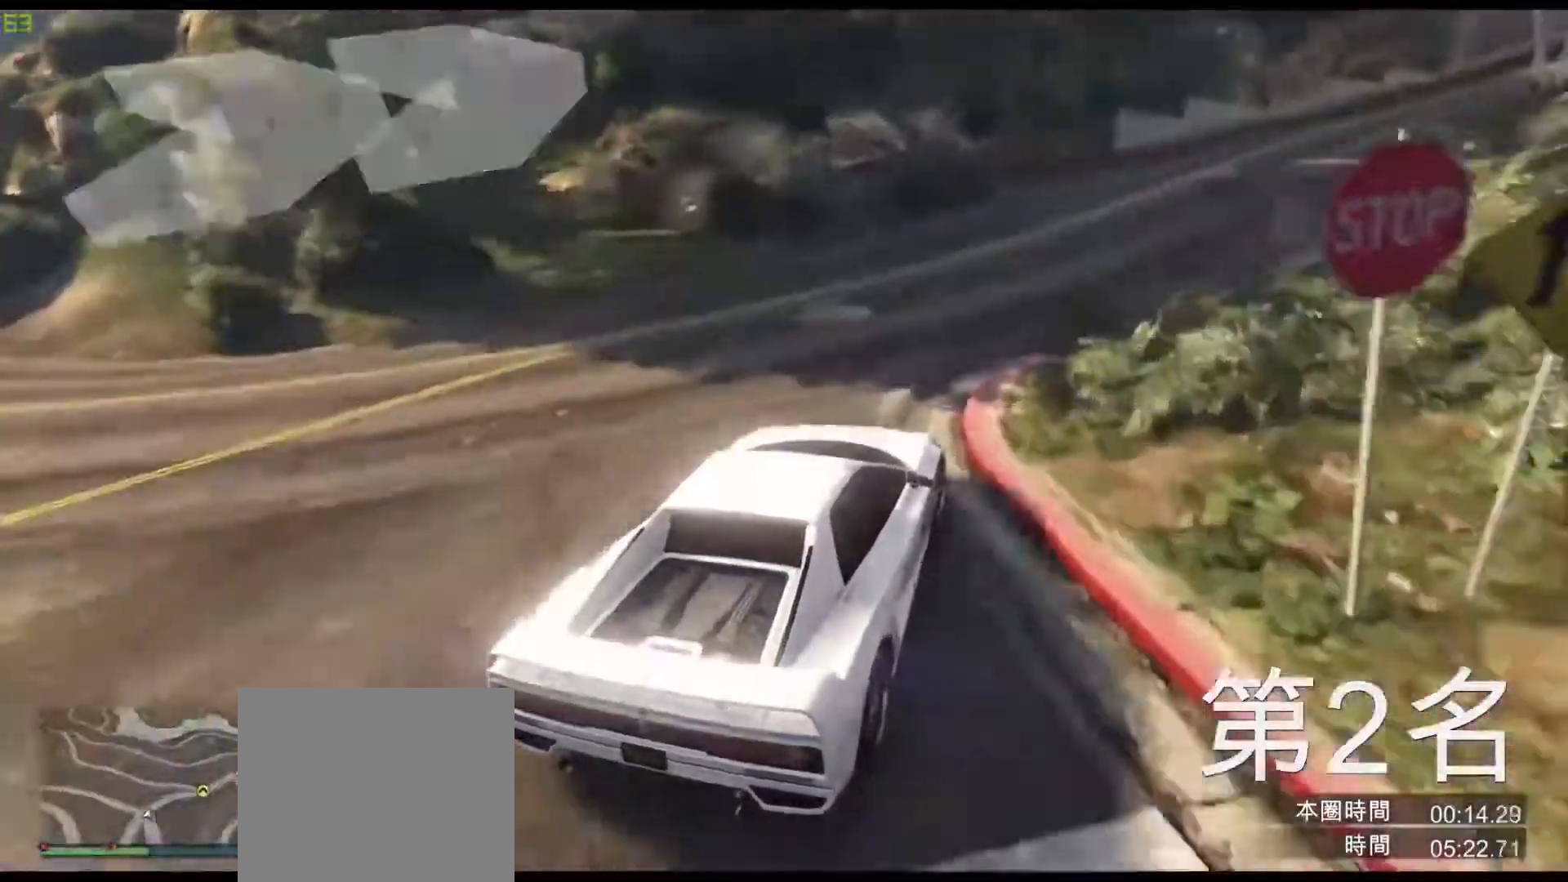
{"keys": ["d", "w"], "events": [[100, "w", "down"], [167, "d", "up"], [367, "d", "down"]]}
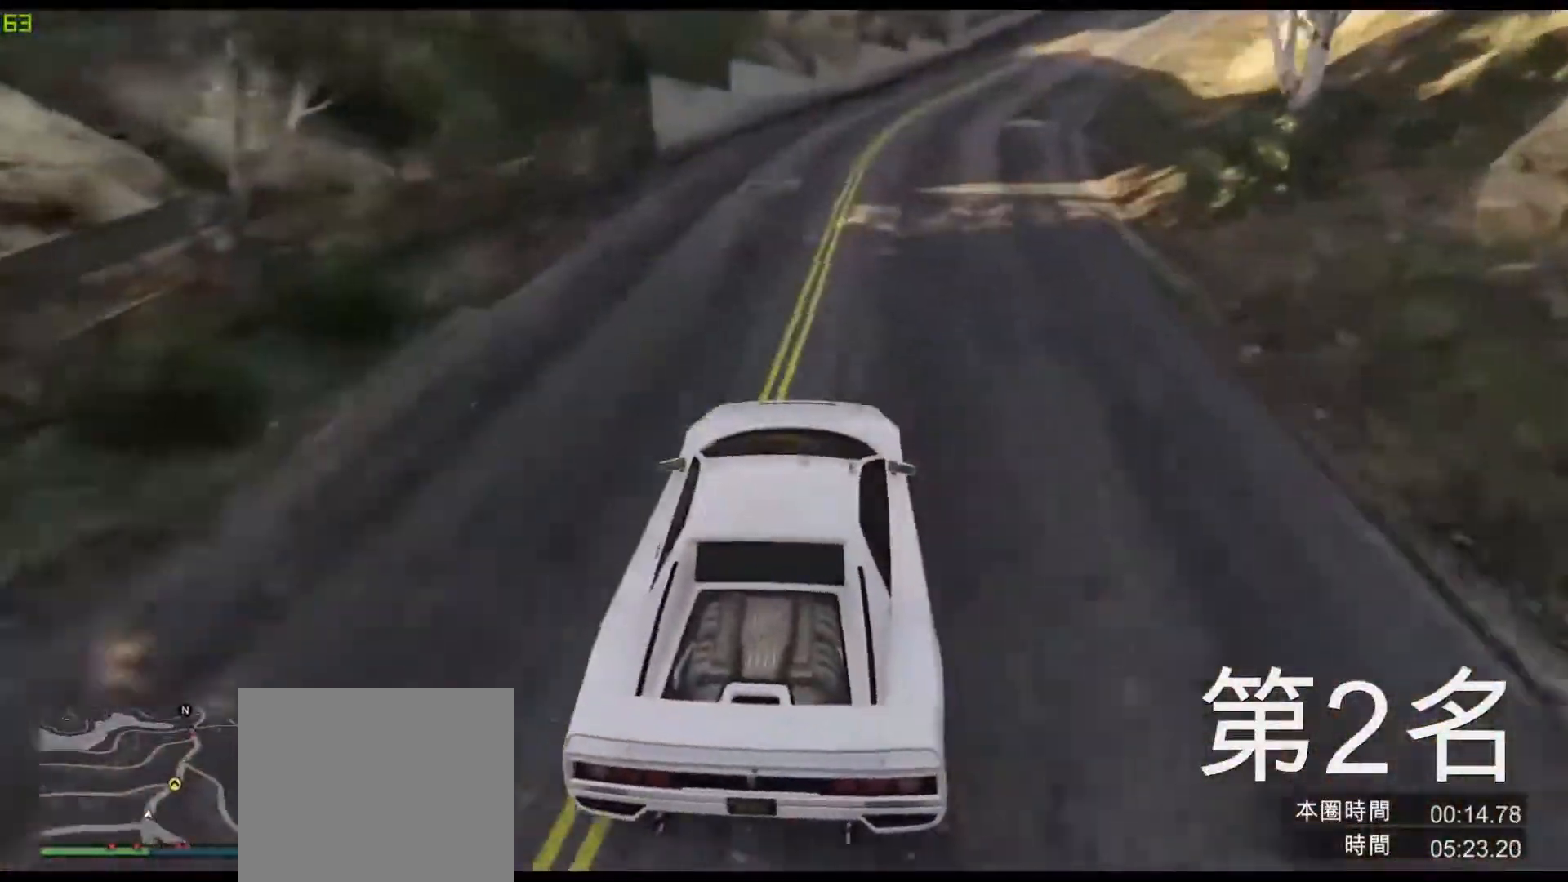
{"keys": ["w"], "events": [[17, "d", "up"], [100, "d", "down"], [217, "d", "up"], [333, "d", "down"], [433, "d", "up"]]}
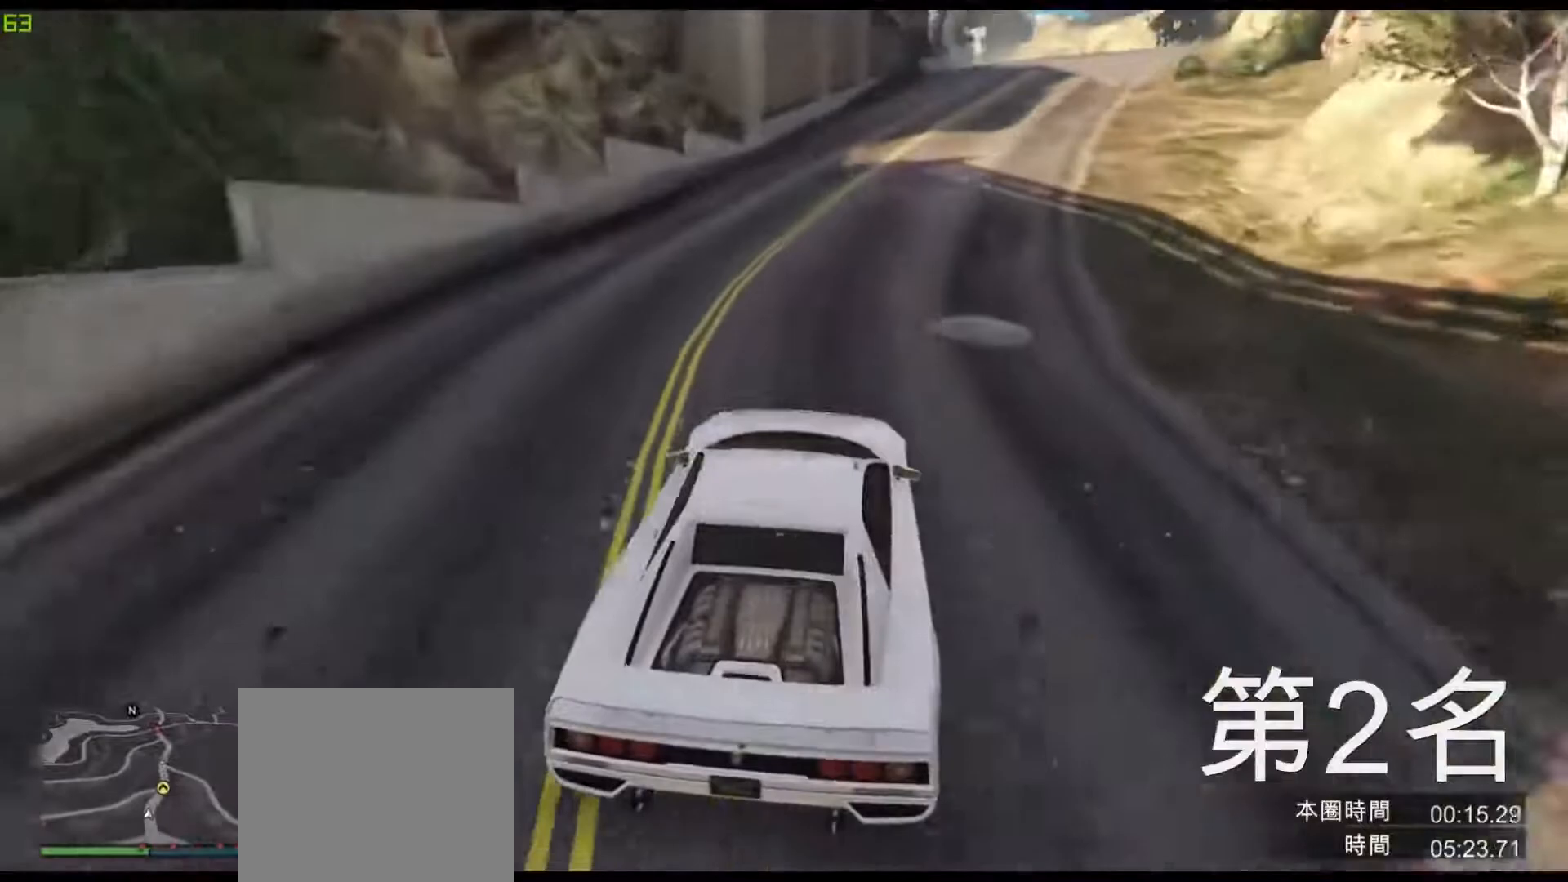
{"keys": ["w"], "events": [[217, "d", "down"], [333, "d", "up"]]}
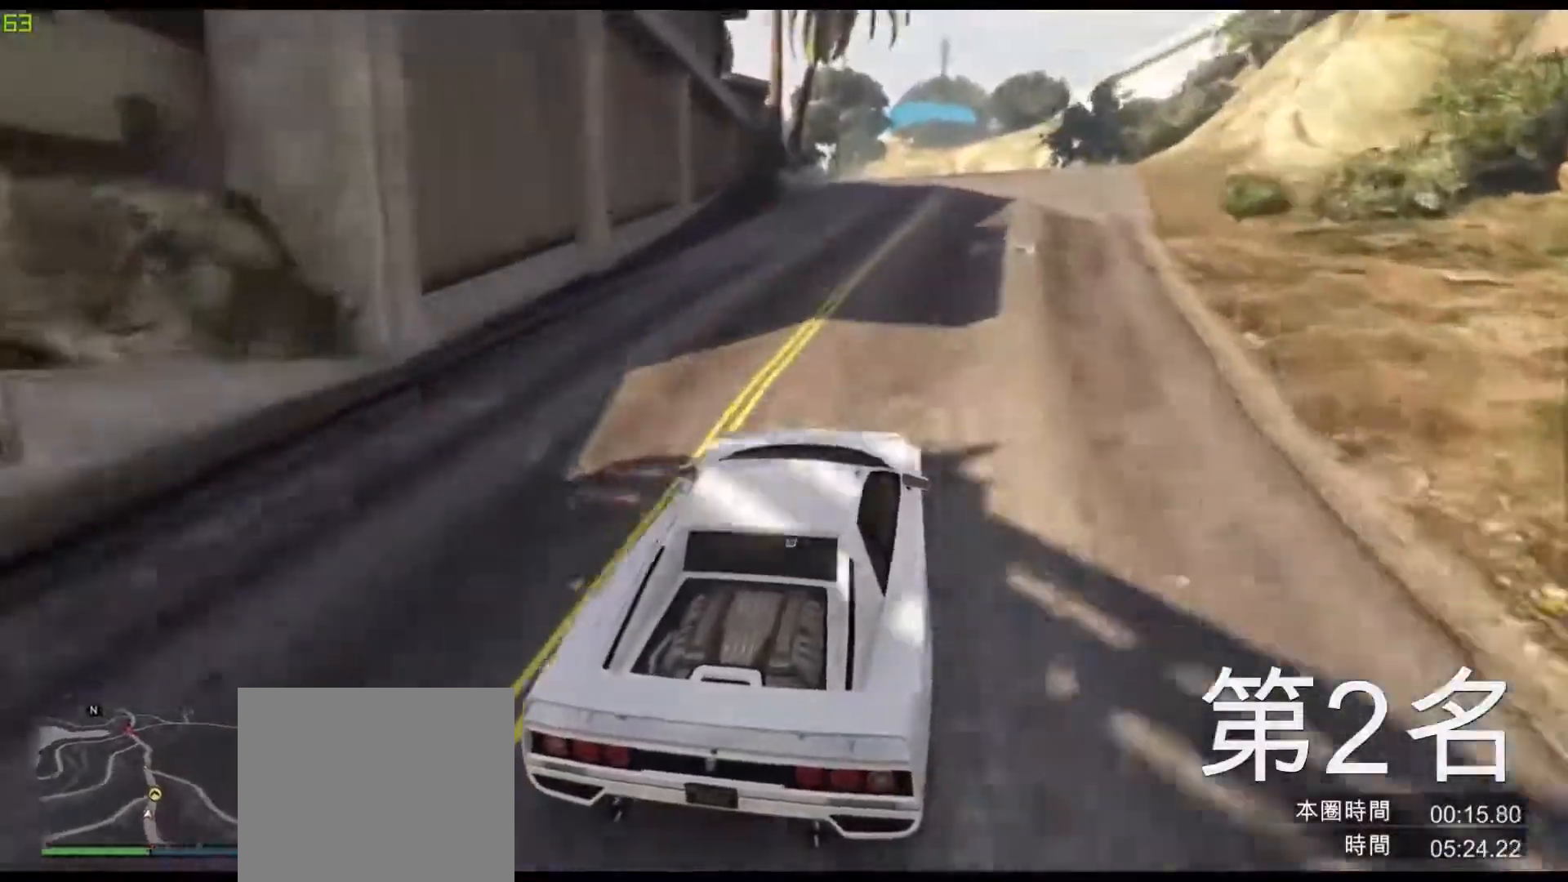
{"keys": ["w"], "events": [[317, "a", "down"], [467, "a", "up"]]}
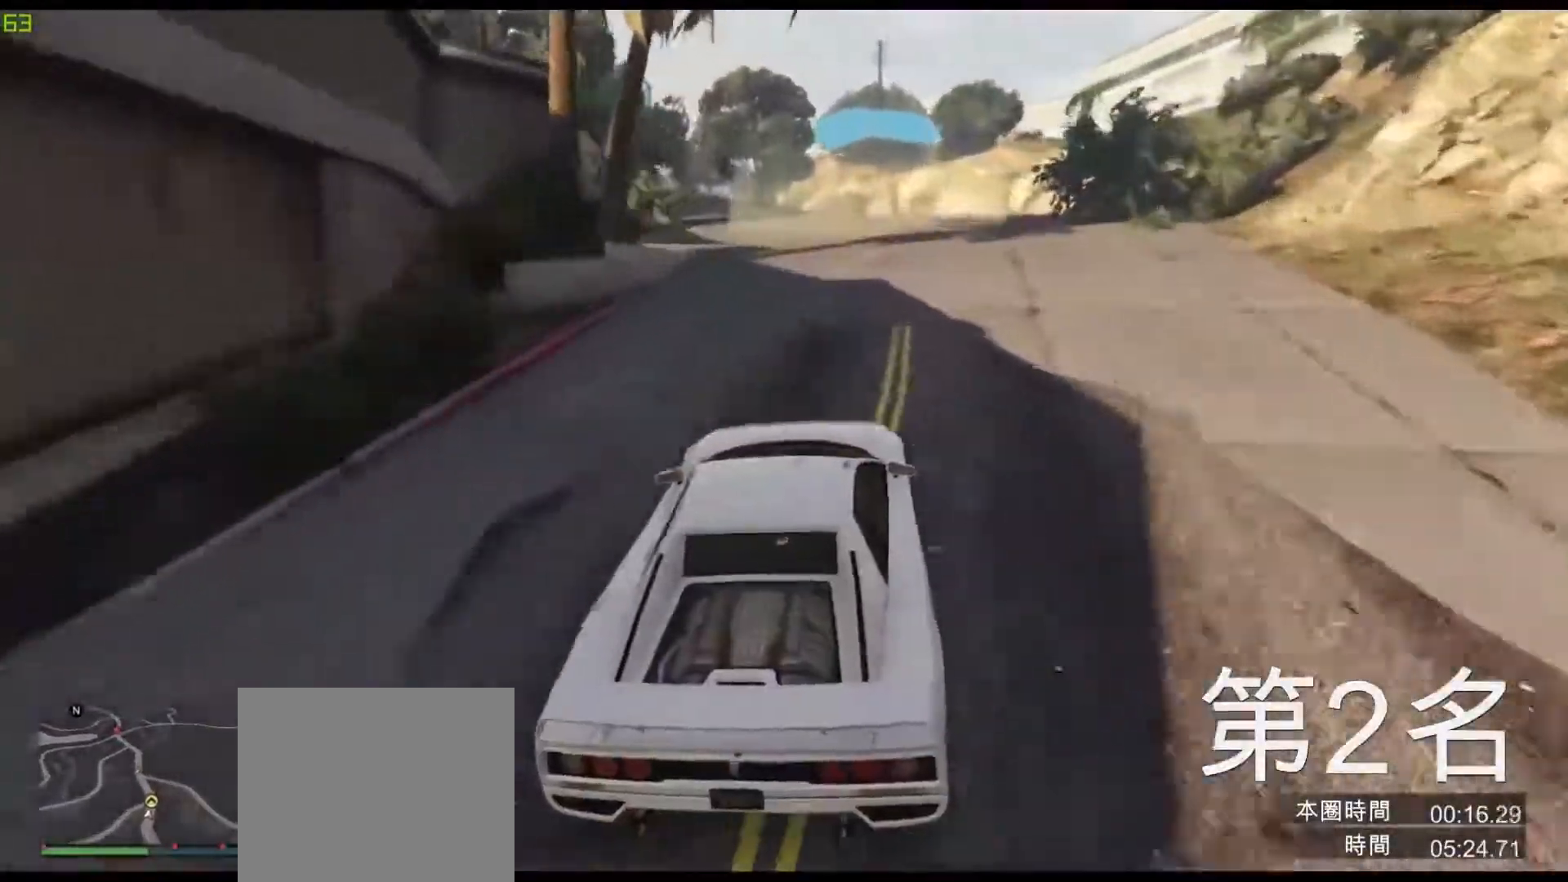
{"keys": ["w"], "events": [[117, "a", "down"], [233, "a", "up"], [433, "a", "down"], [500, "a", "up"]]}
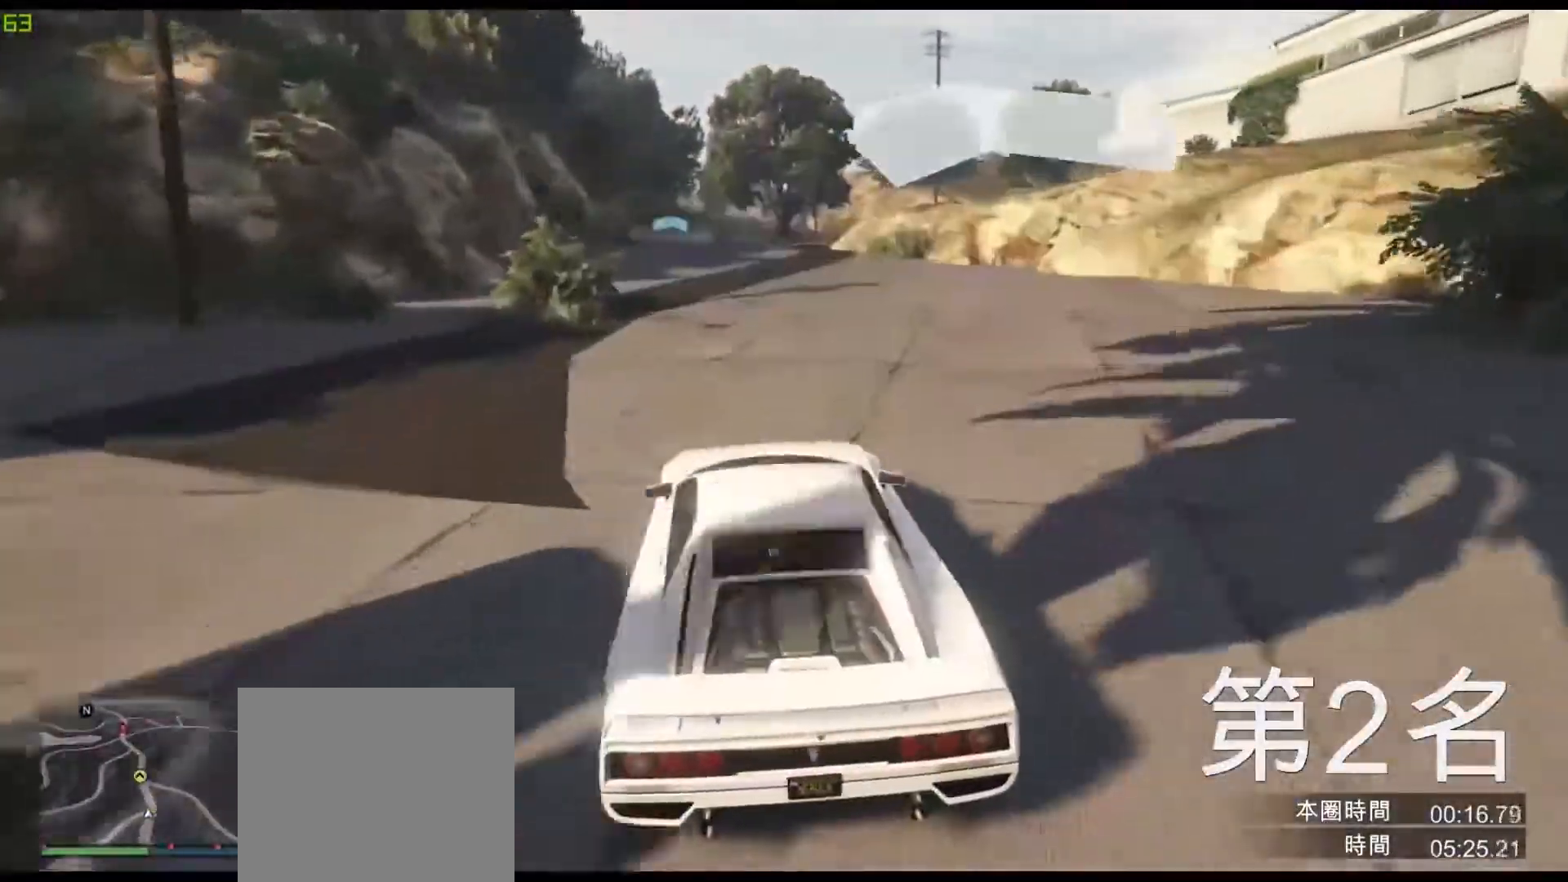
{"keys": ["w"], "events": [[383, "a", "down"], [450, "a", "up"]]}
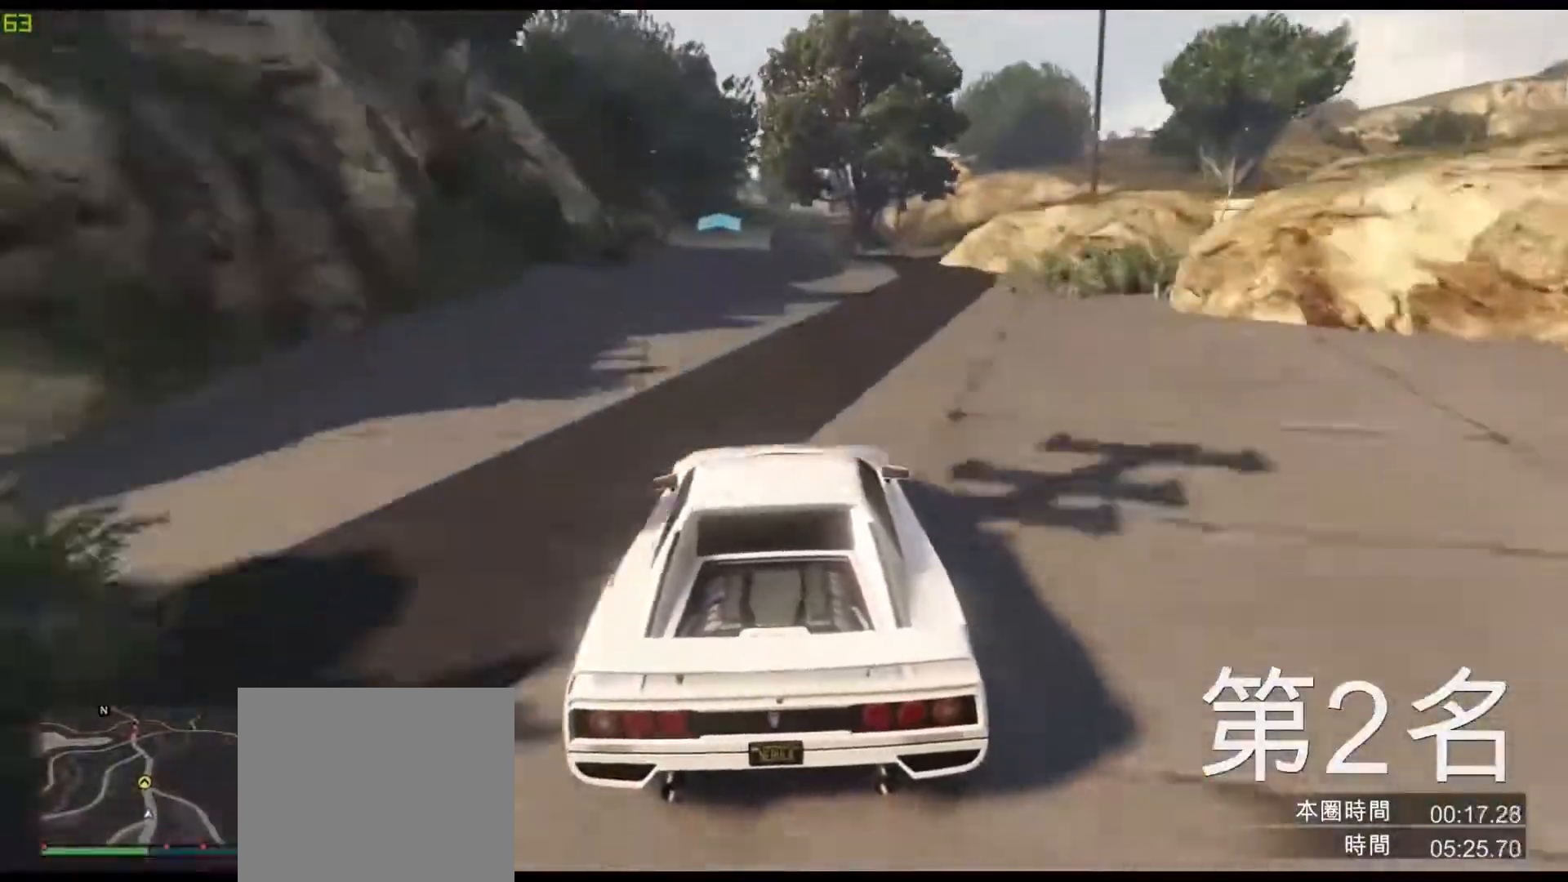
{"keys": ["w"], "events": [[450, "d", "down"], [500, "d", "up"]]}
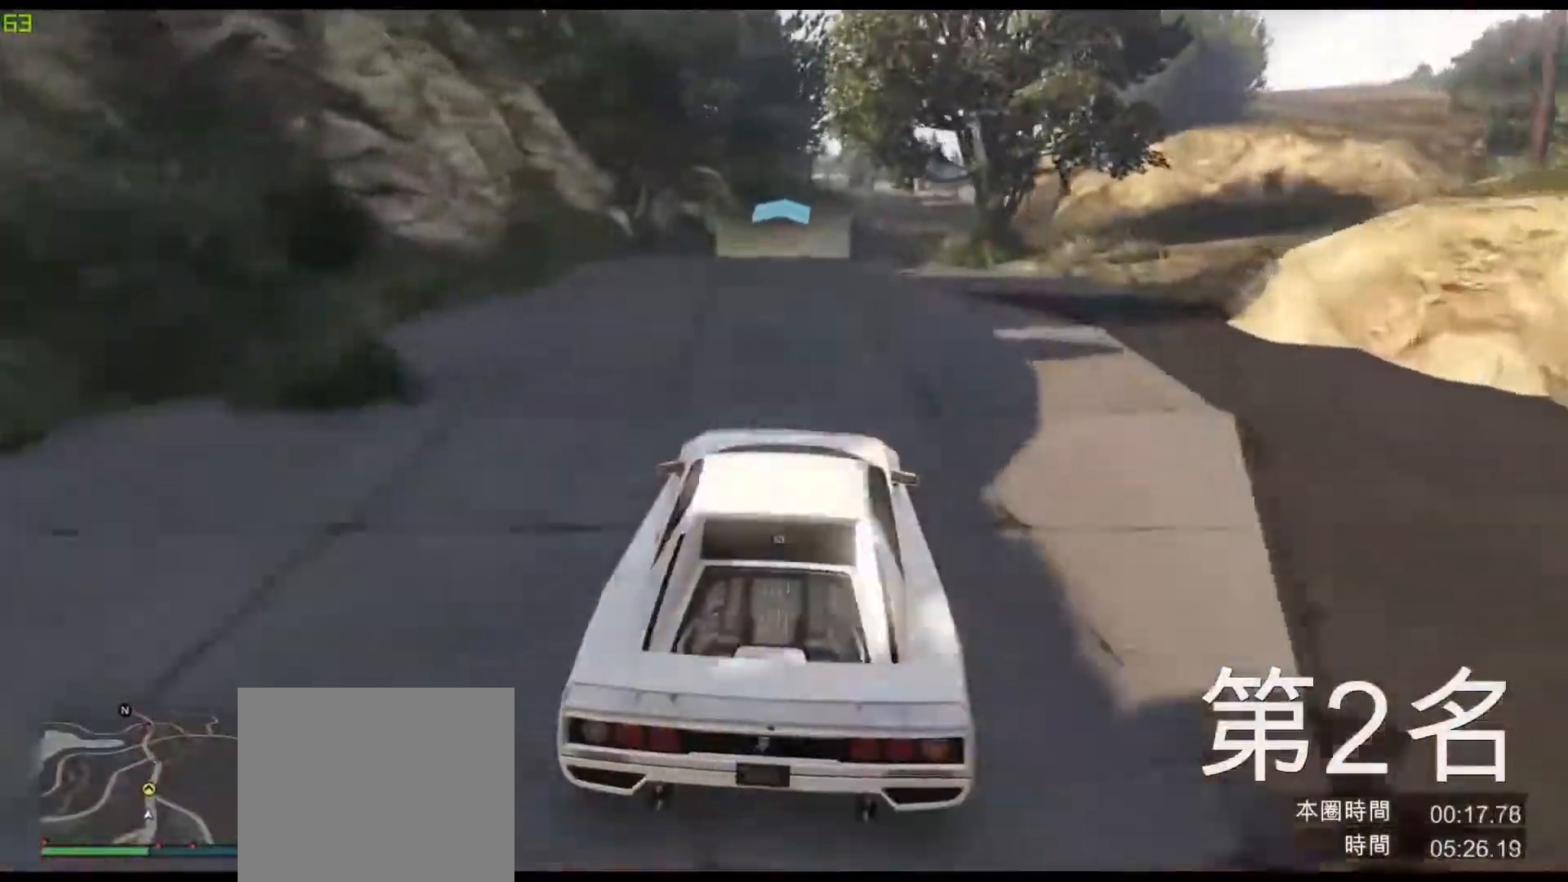
{"keys": ["ctrl", "w"], "events": [[433, "ctrl", "down"]]}
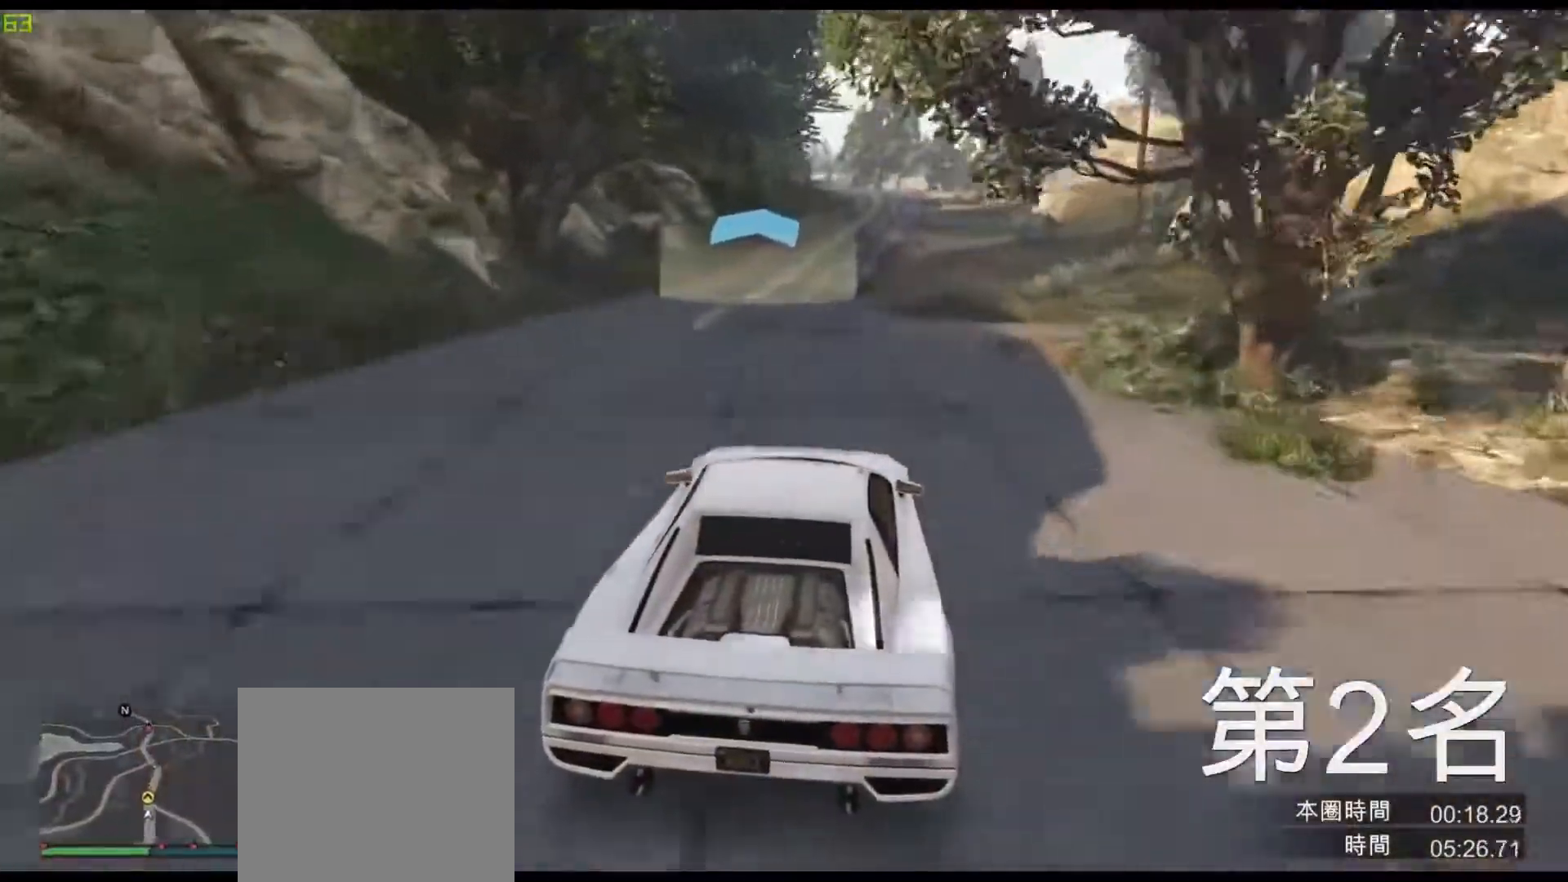
{"keys": ["w"], "events": [[200, "ctrl", "up"]]}
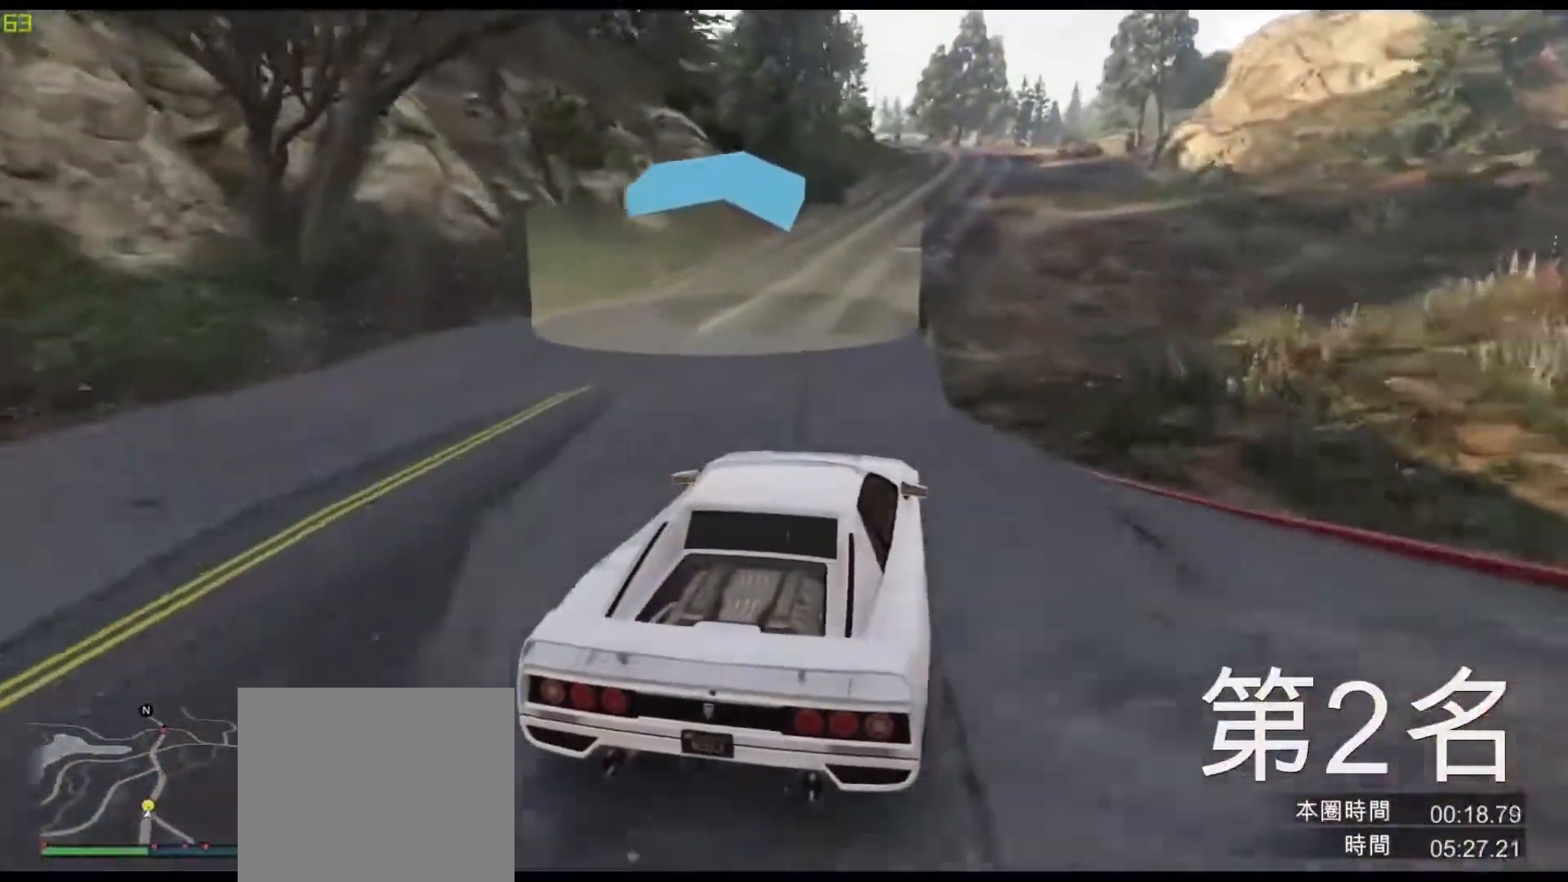
{"keys": ["w"], "events": []}
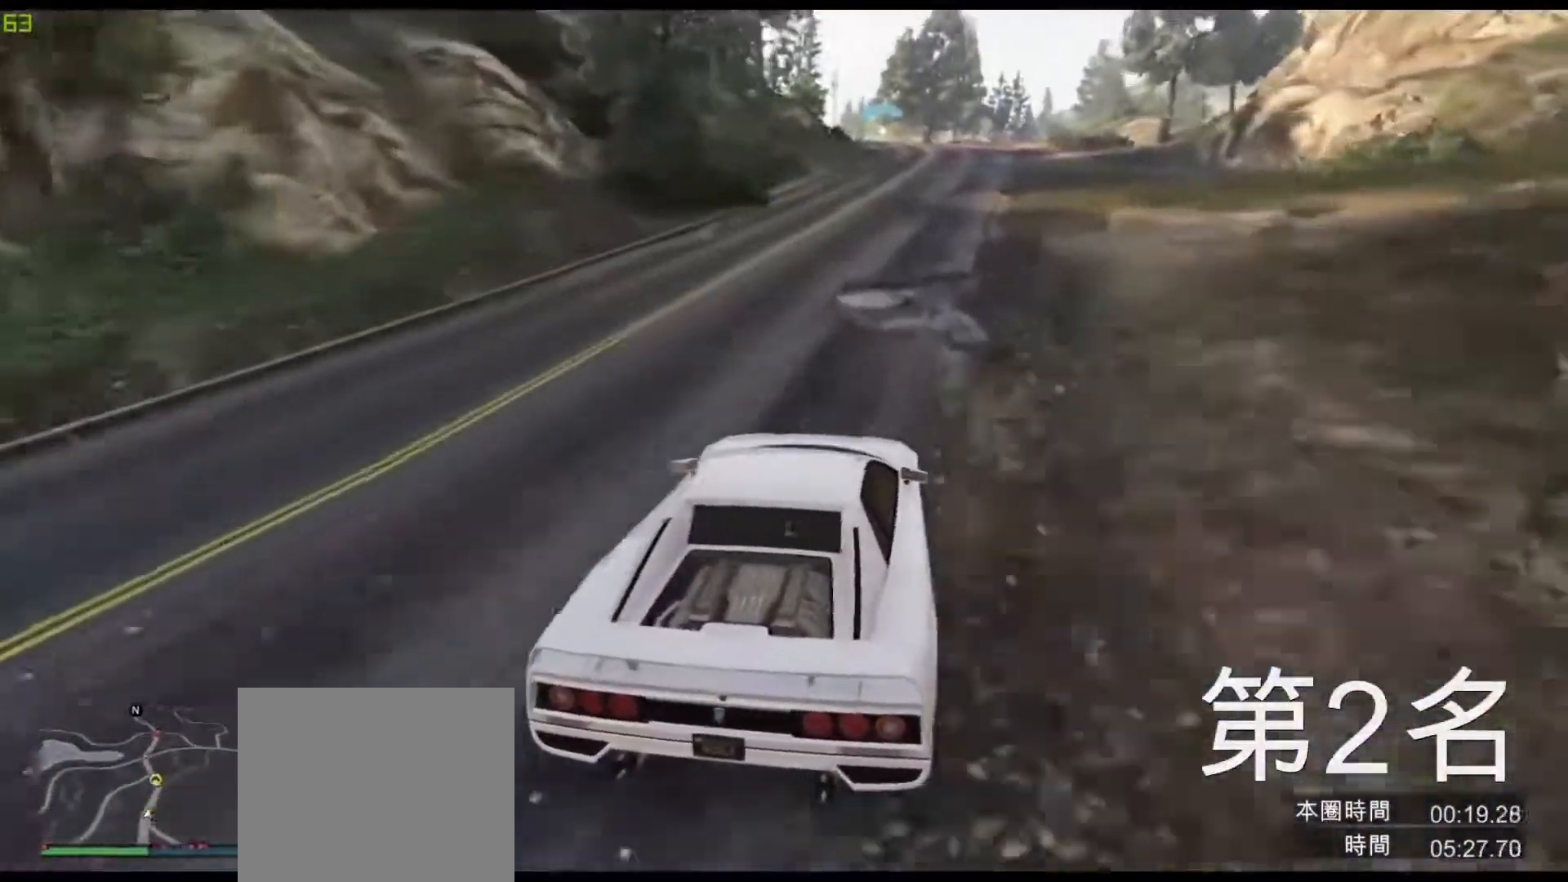
{"keys": ["w"], "events": [[350, "d", "down"], [450, "d", "up"]]}
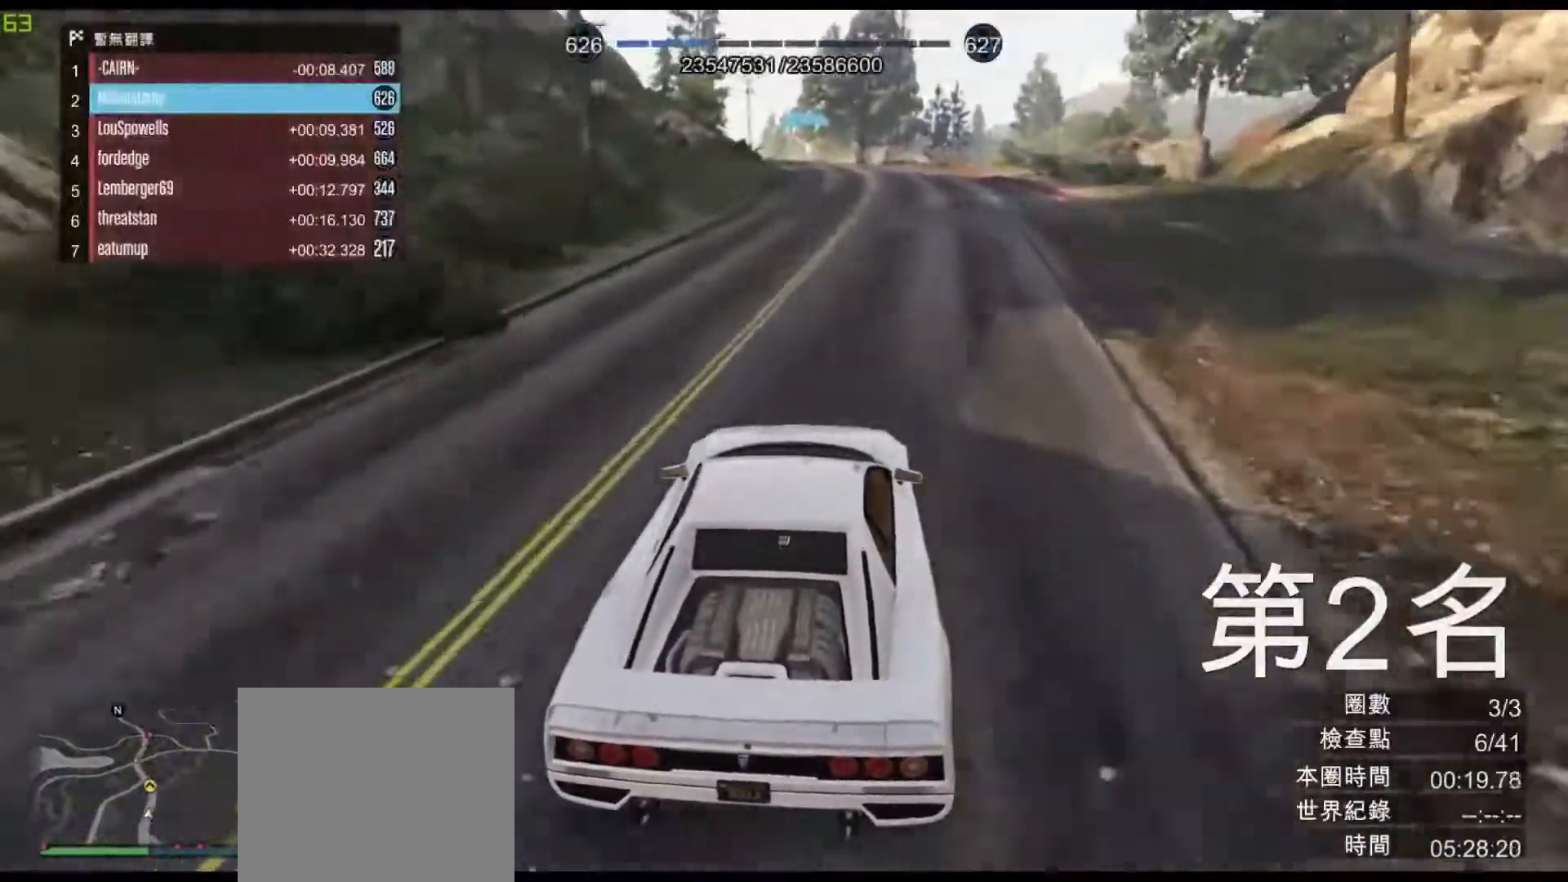
{"keys": ["a", "w"], "events": [[333, "a", "down"]]}
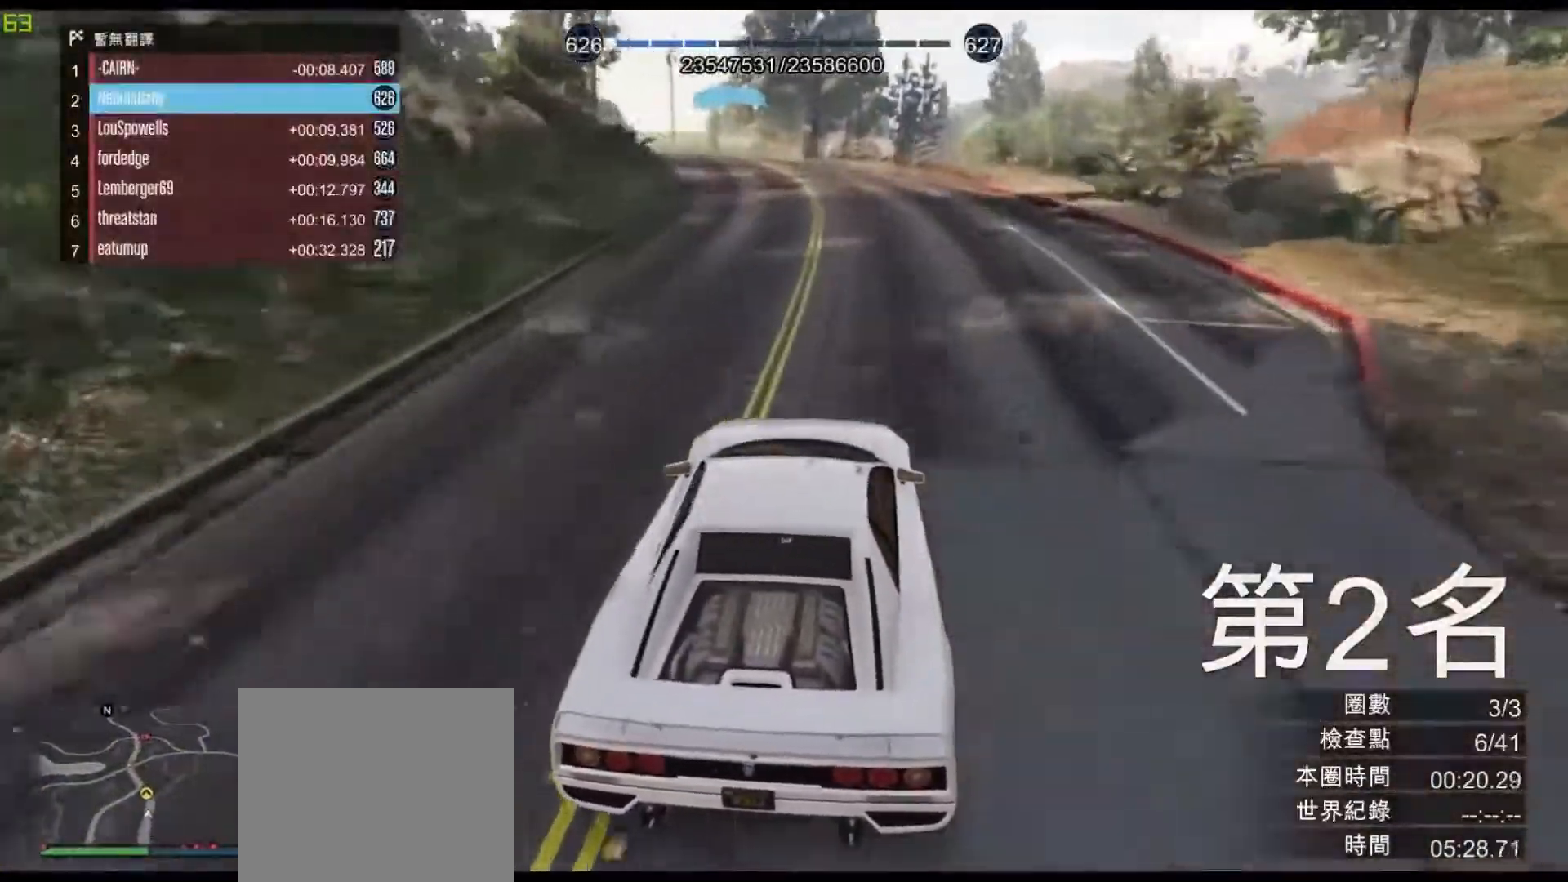
{"keys": ["w"], "events": [[100, "a", "up"], [317, "a", "down"], [400, "a", "up"]]}
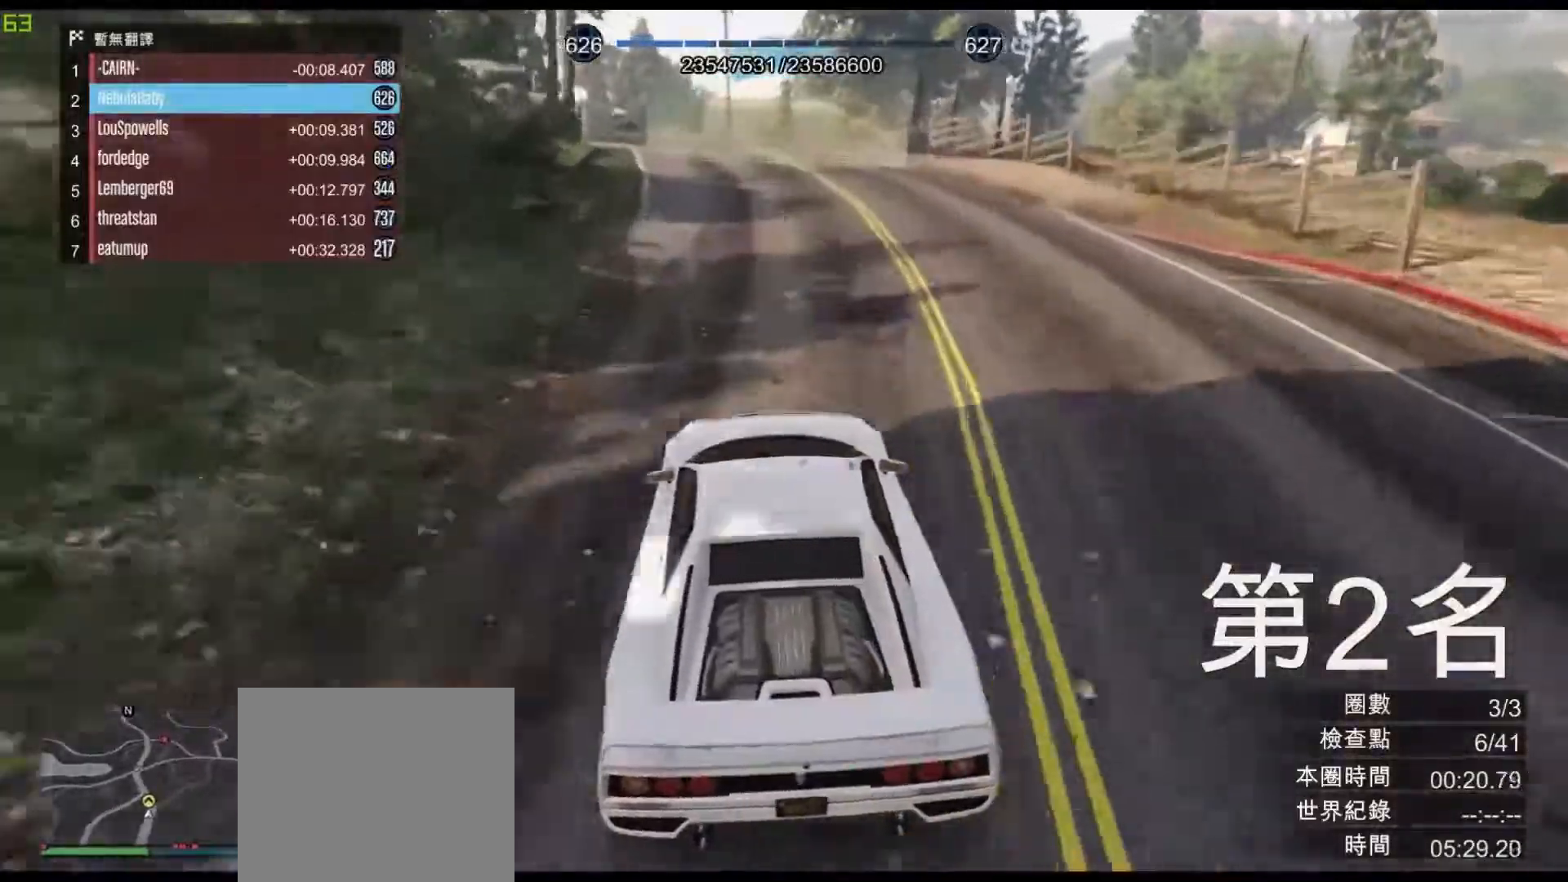
{"keys": ["w"], "events": [[167, "a", "down"], [300, "a", "up"]]}
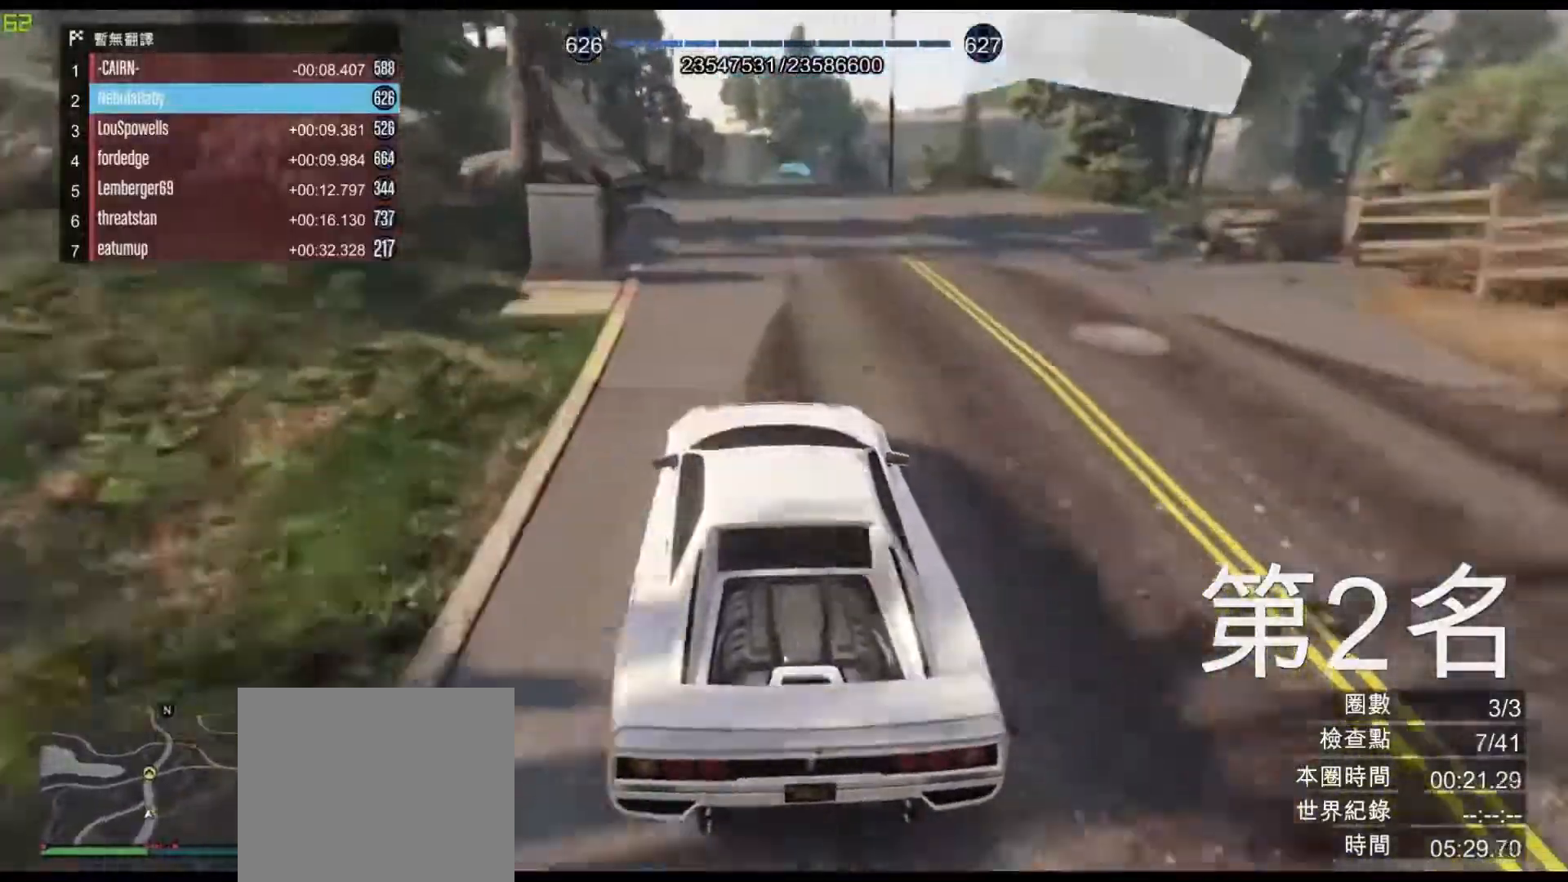
{"keys": ["w"], "events": []}
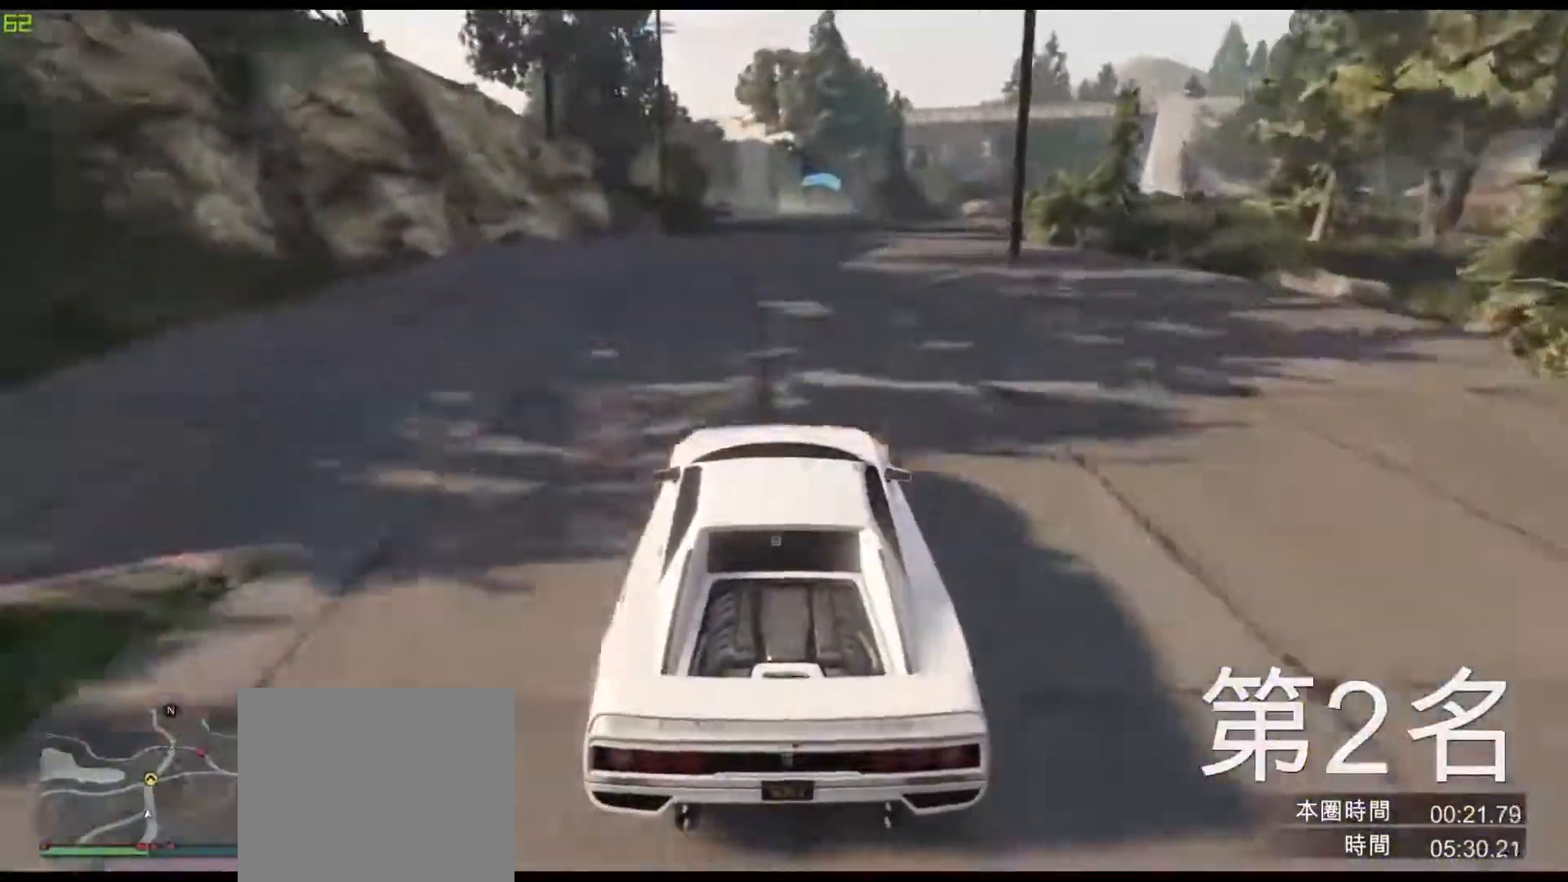
{"keys": ["w"], "events": [[117, "ctrl", "down"], [400, "ctrl", "up"]]}
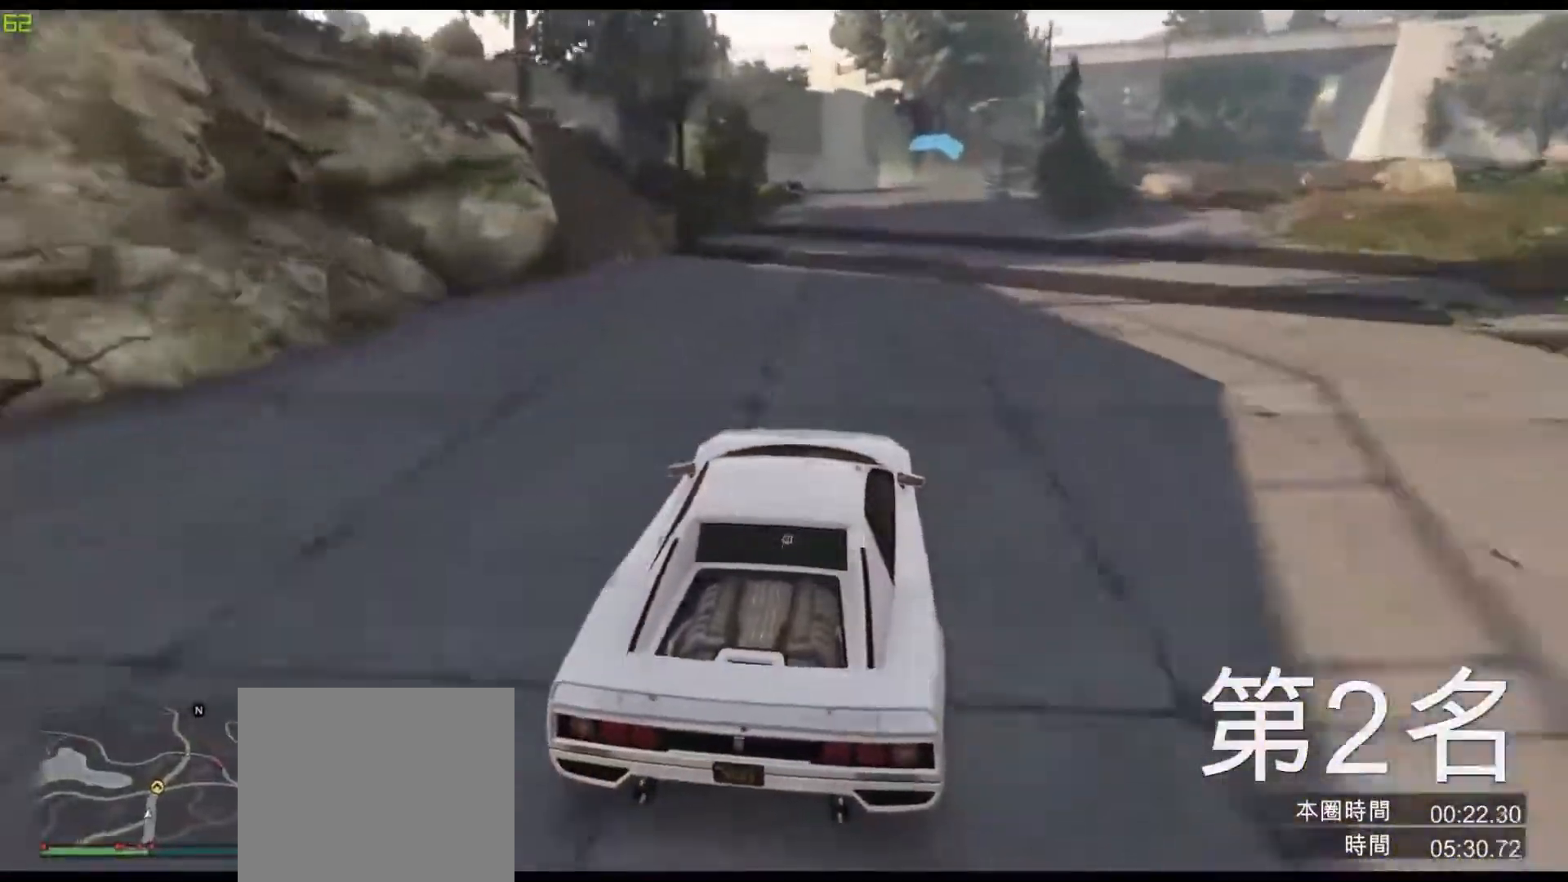
{"keys": ["d", "w"], "events": [[133, "d", "down"], [217, "d", "up"], [500, "d", "down"]]}
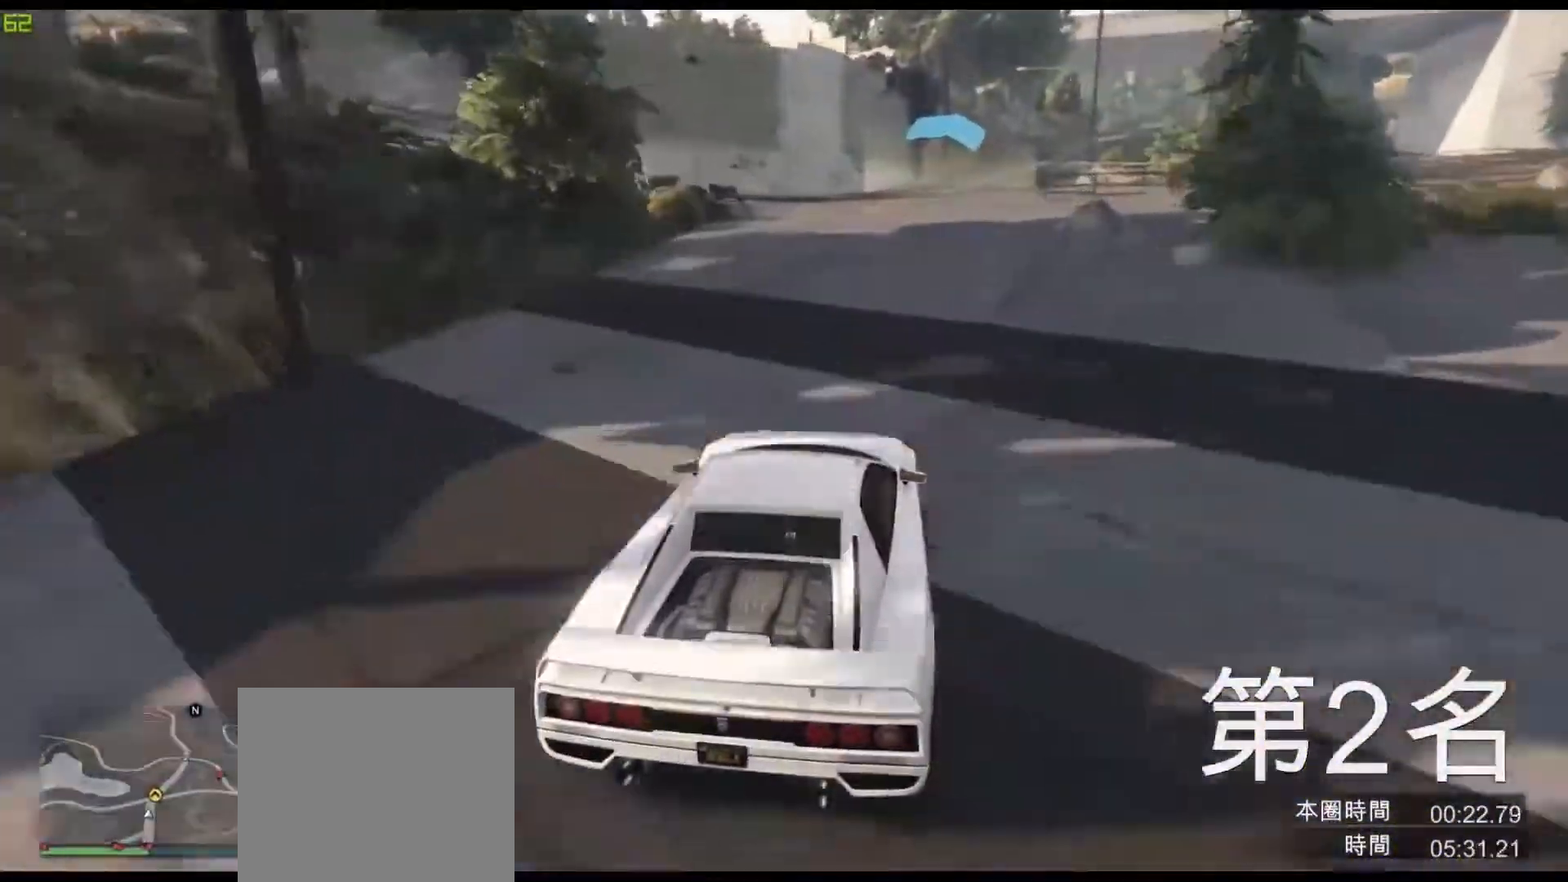
{"keys": ["w"], "events": [[83, "d", "up"], [317, "d", "down"], [400, "d", "up"]]}
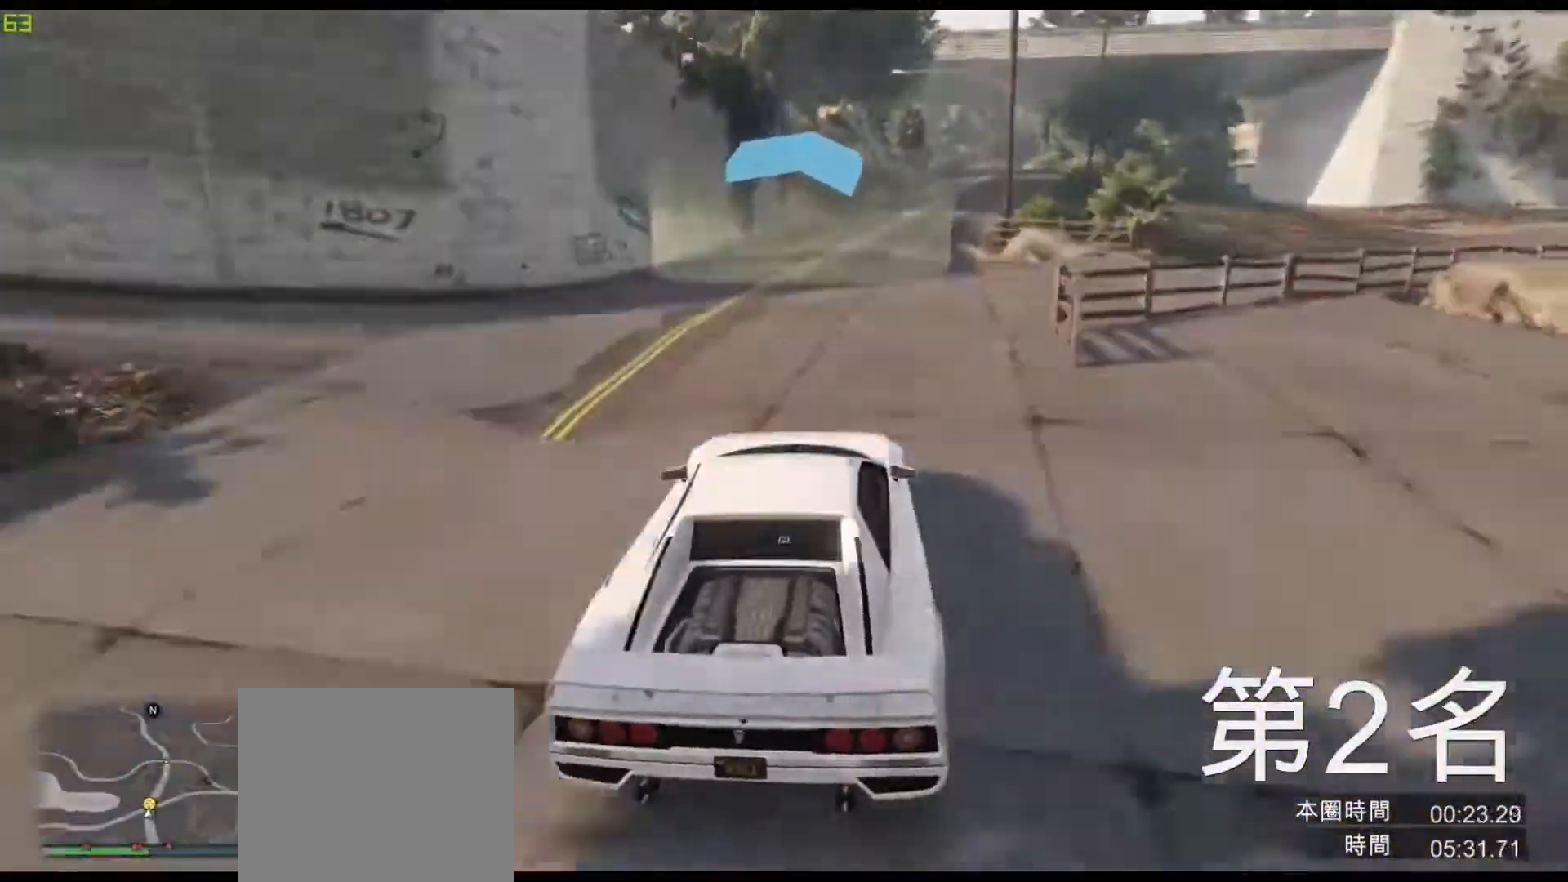
{"keys": ["d", "w"], "events": [[83, "d", "down"], [183, "d", "up"], [450, "d", "down"]]}
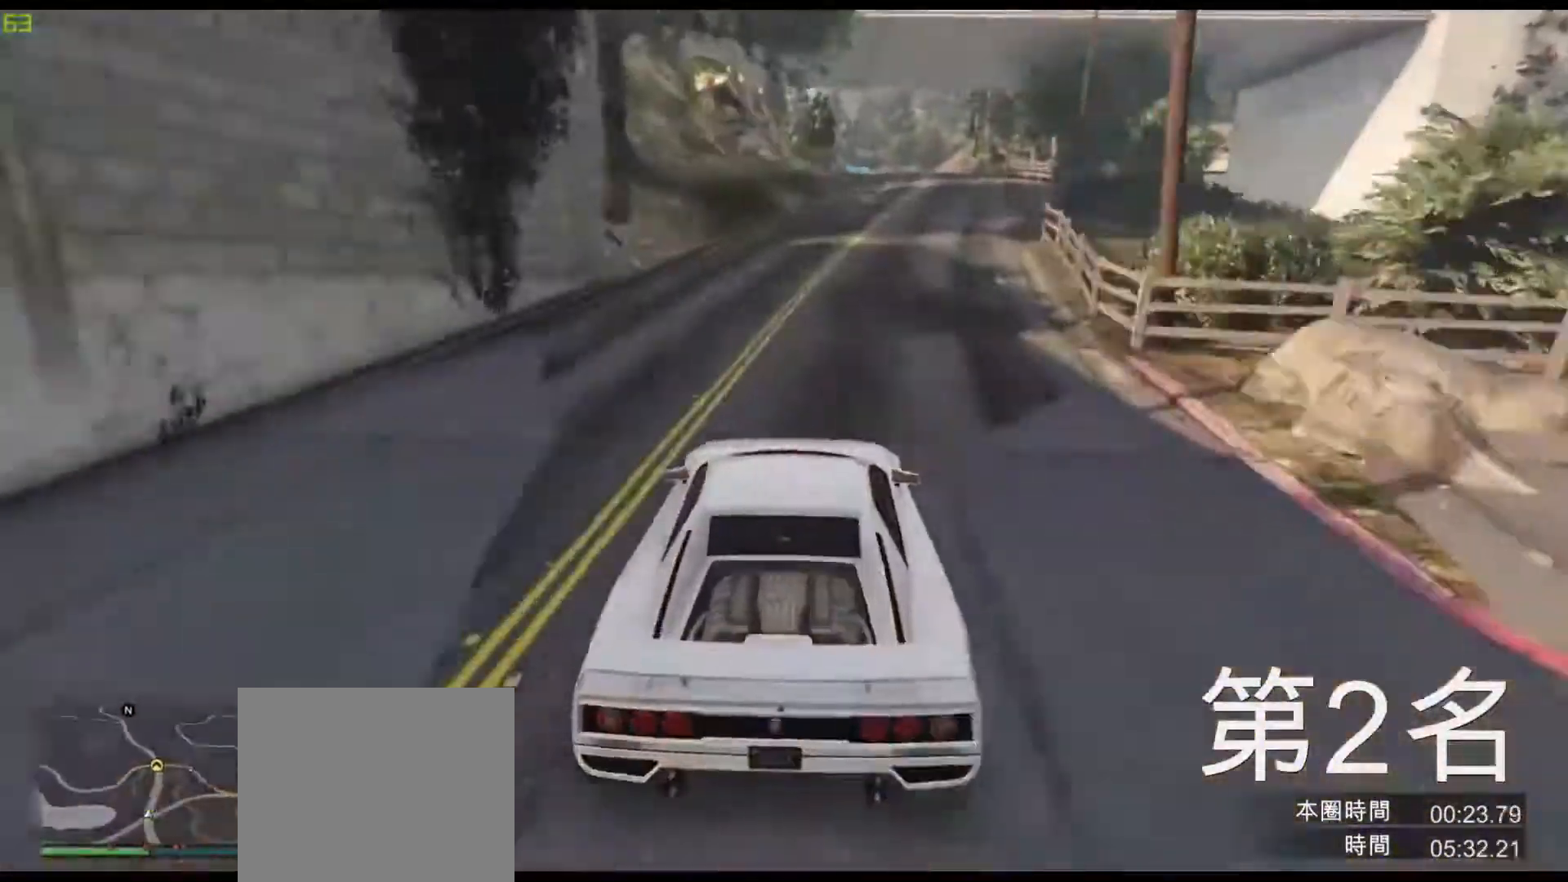
{"keys": ["w"], "events": [[33, "d", "up"], [283, "d", "down"], [333, "d", "up"]]}
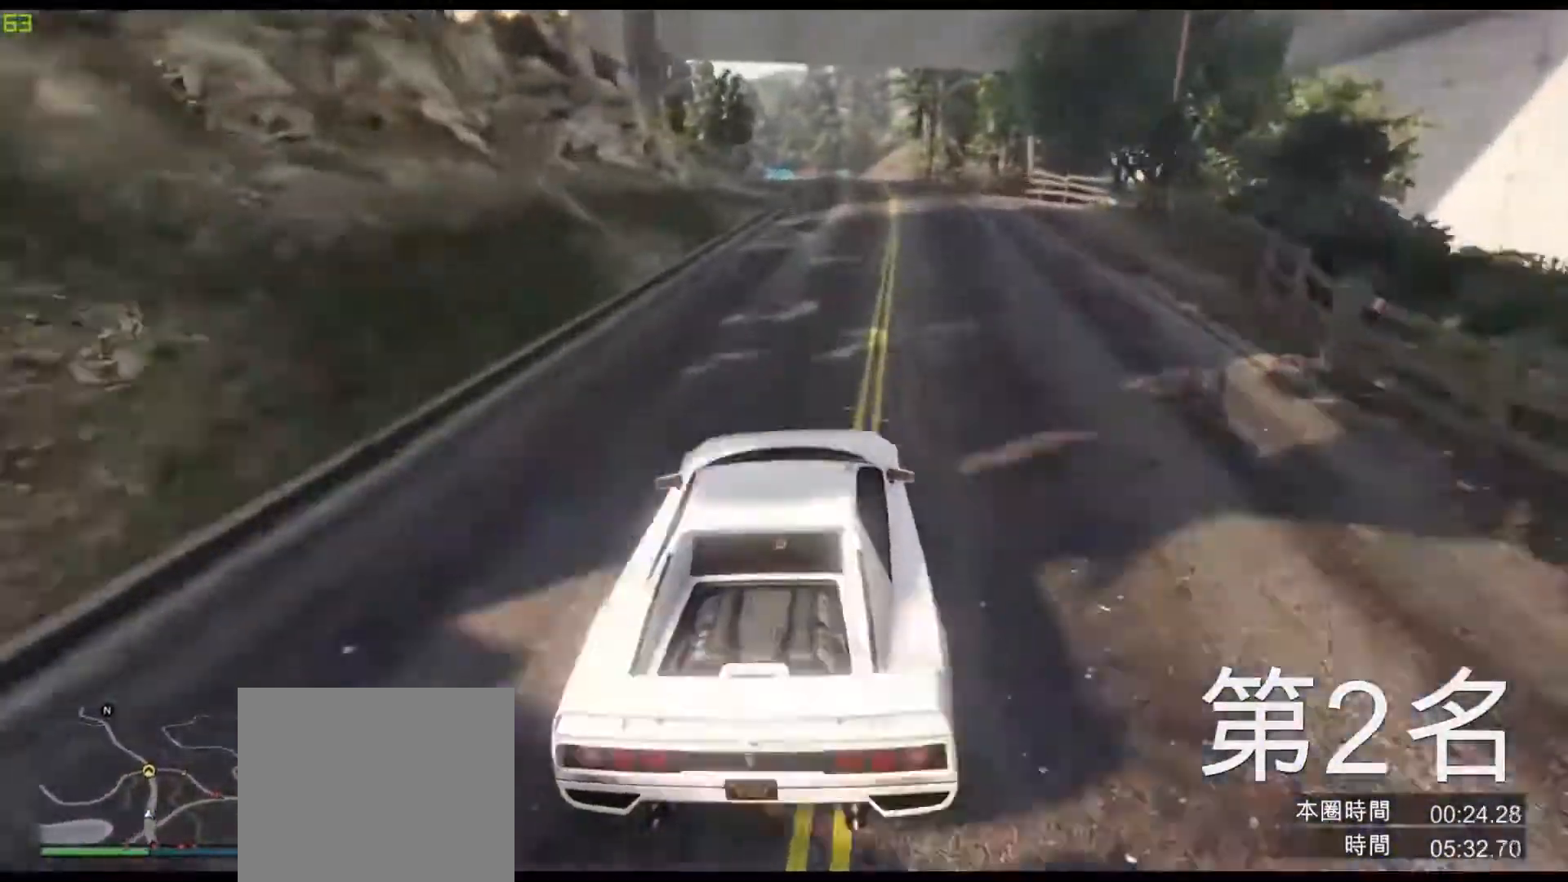
{"keys": ["a", "w"], "events": [[100, "d", "down"], [167, "d", "up"], [483, "a", "down"]]}
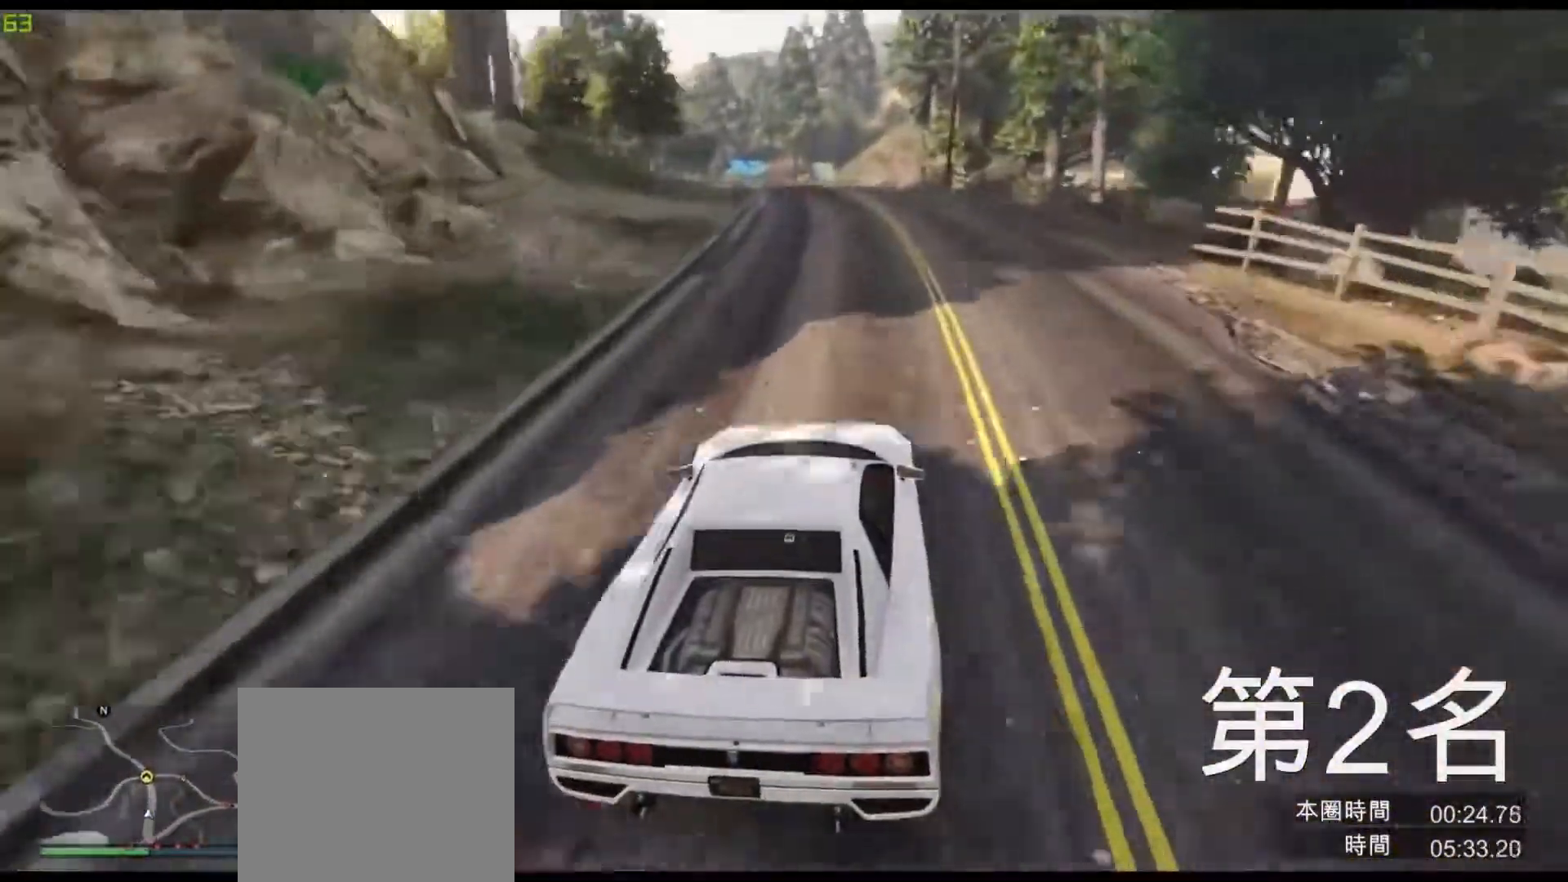
{"keys": ["w"], "events": [[83, "a", "up"], [300, "a", "down"], [383, "a", "up"]]}
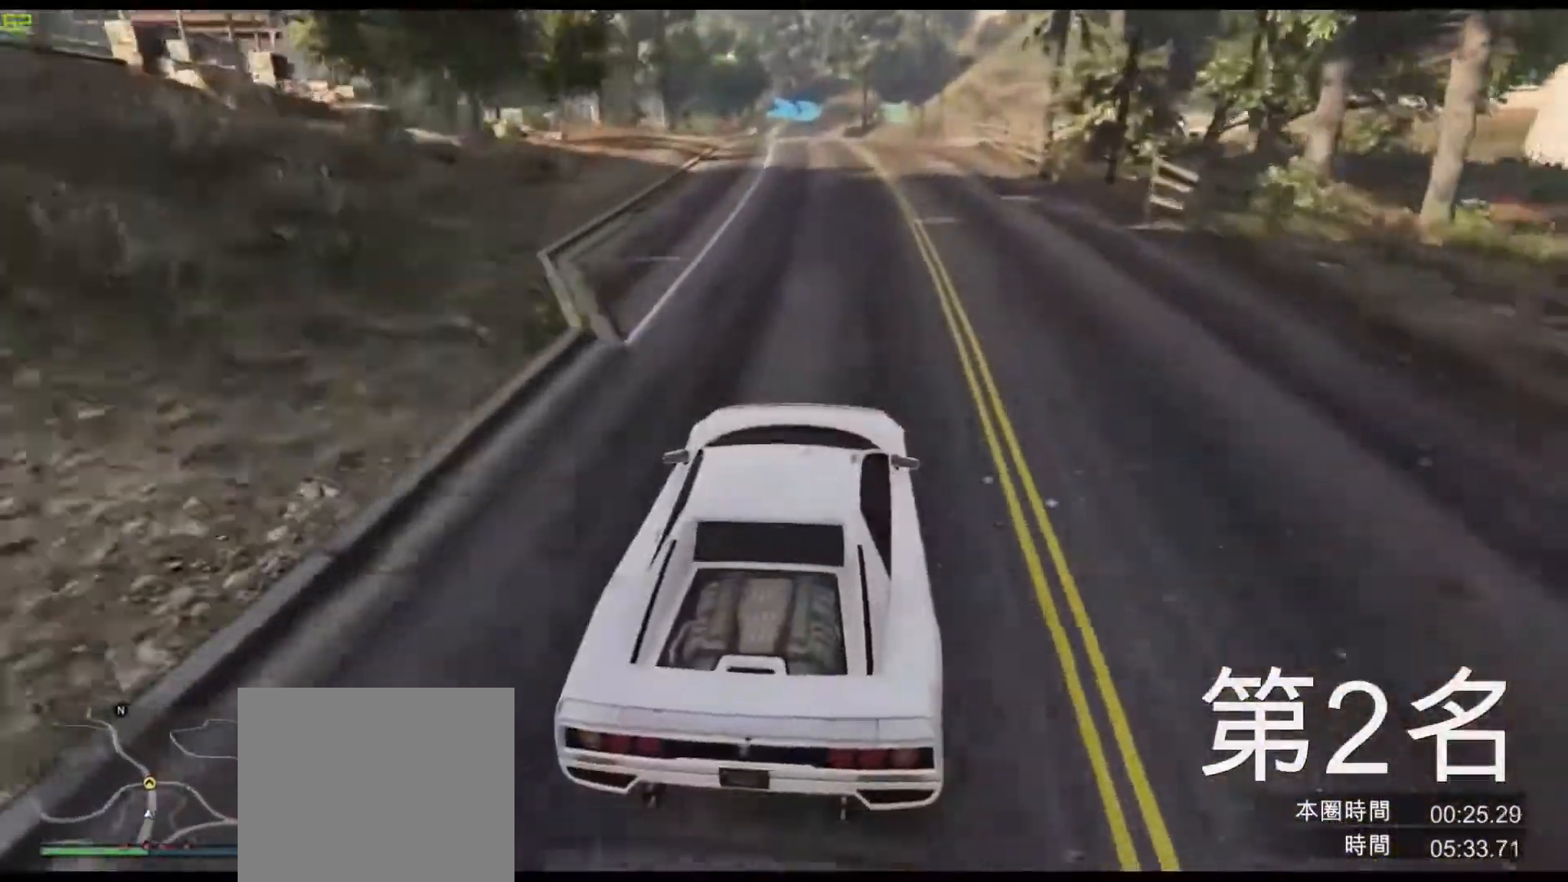
{"keys": [], "events": [[50, "a", "down"], [200, "a", "up"], [450, "w", "up"]]}
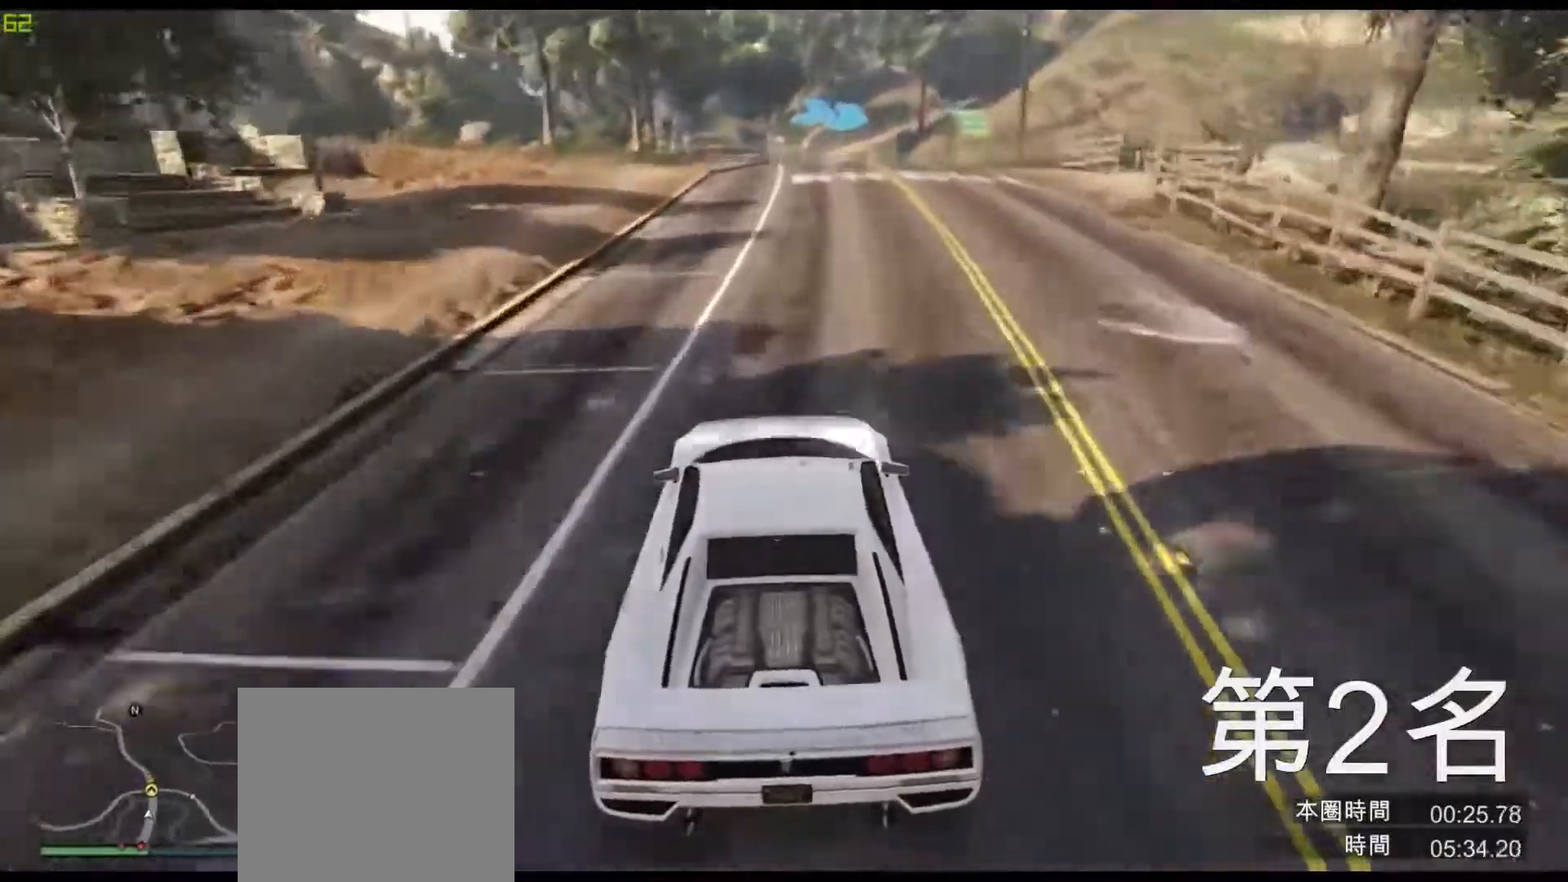
{"keys": ["d", "s"], "events": [[67, "s", "down"], [83, "d", "down"], [233, "d", "up"], [400, "d", "down"]]}